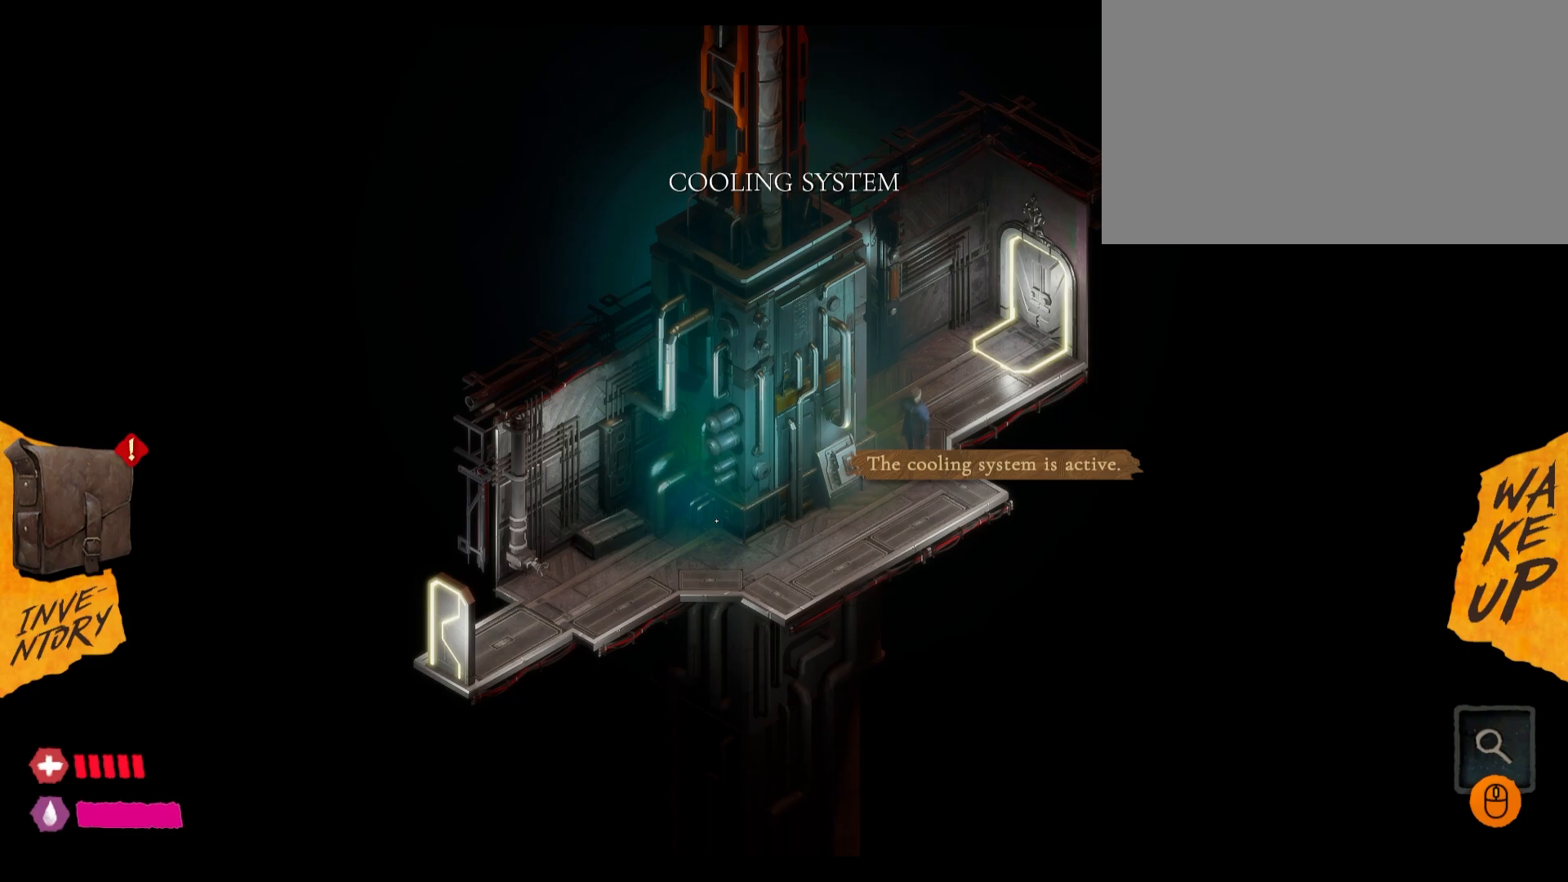
Gameplay with keyboard and mouse; each line is a JSON object with the keys and mouse buttons held at the frame after it. "events" lists presses ("down") and releases ("up") of "1", "2", "3", "4", "5", "a", "alt", "c", "caps_lock", "ctrl", "d", "e", "f", "g", "q", "r", "s", "shift", "t", "tab", "v", "w", "x", "z", "mouse_left", "mouse_wheel" and "mouse_right" between this image and that frame as [ms after this image, input, new state], when the widget could be followed in between. "mouse_left", "mouse_wheel", "mouse_right" = the "left", "wheel", "right" buttons of the "mouse" list. No other keys are recorded. "wheel" means that the mouse wheel is clicked or scrolled. "mouse_move" is the direction in which the mouse moves at that frame (one of eight, or "still"), when it could be read.
{"keys": [], "mouse": ["left"], "mouse_move": "still", "events": [[17, "mouse_left", "down"], [167, "mouse_left", "up"], [250, "mouse_left", "down"], [333, "mouse_left", "up"], [433, "mouse_left", "down"]]}
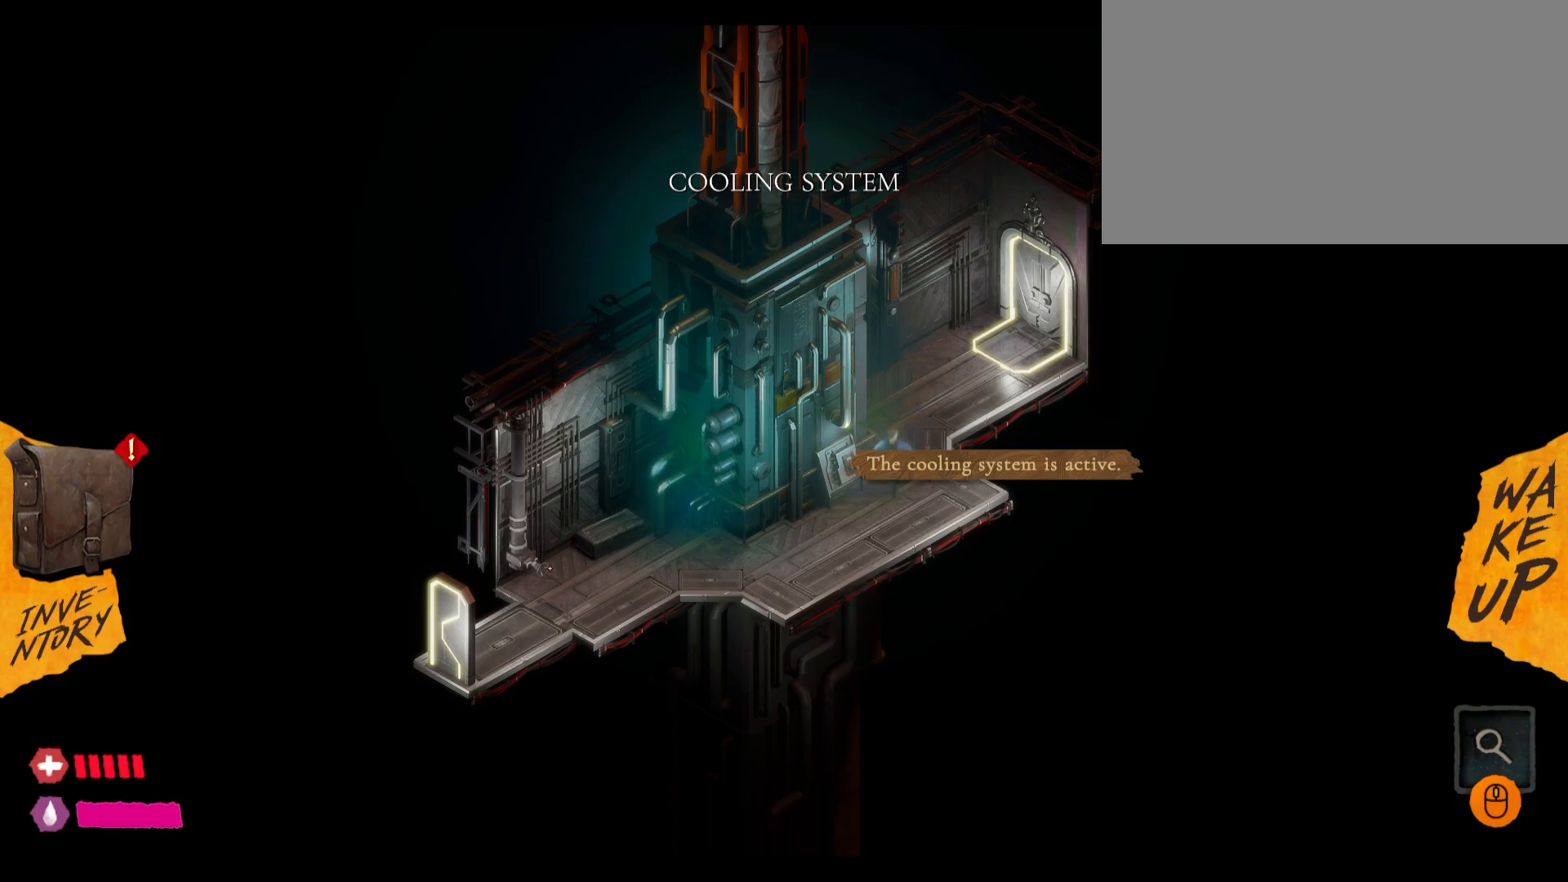
{"keys": [], "mouse": [], "mouse_move": "still", "events": [[17, "mouse_left", "up"], [117, "mouse_left", "down"], [167, "mouse_left", "up"]]}
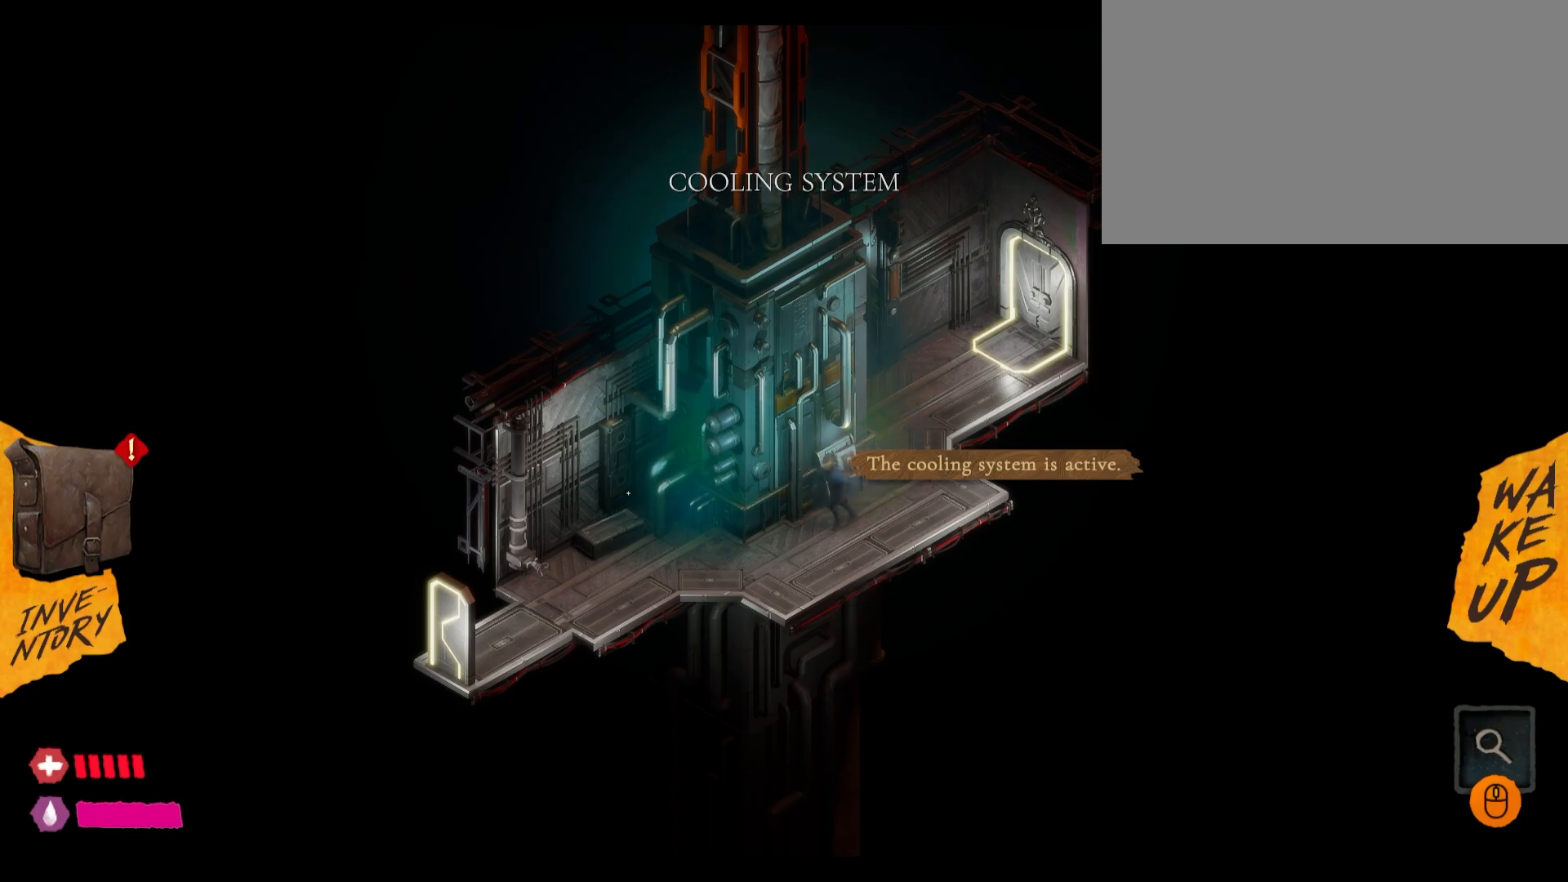
{"keys": [], "mouse": [], "mouse_move": "down-left", "events": []}
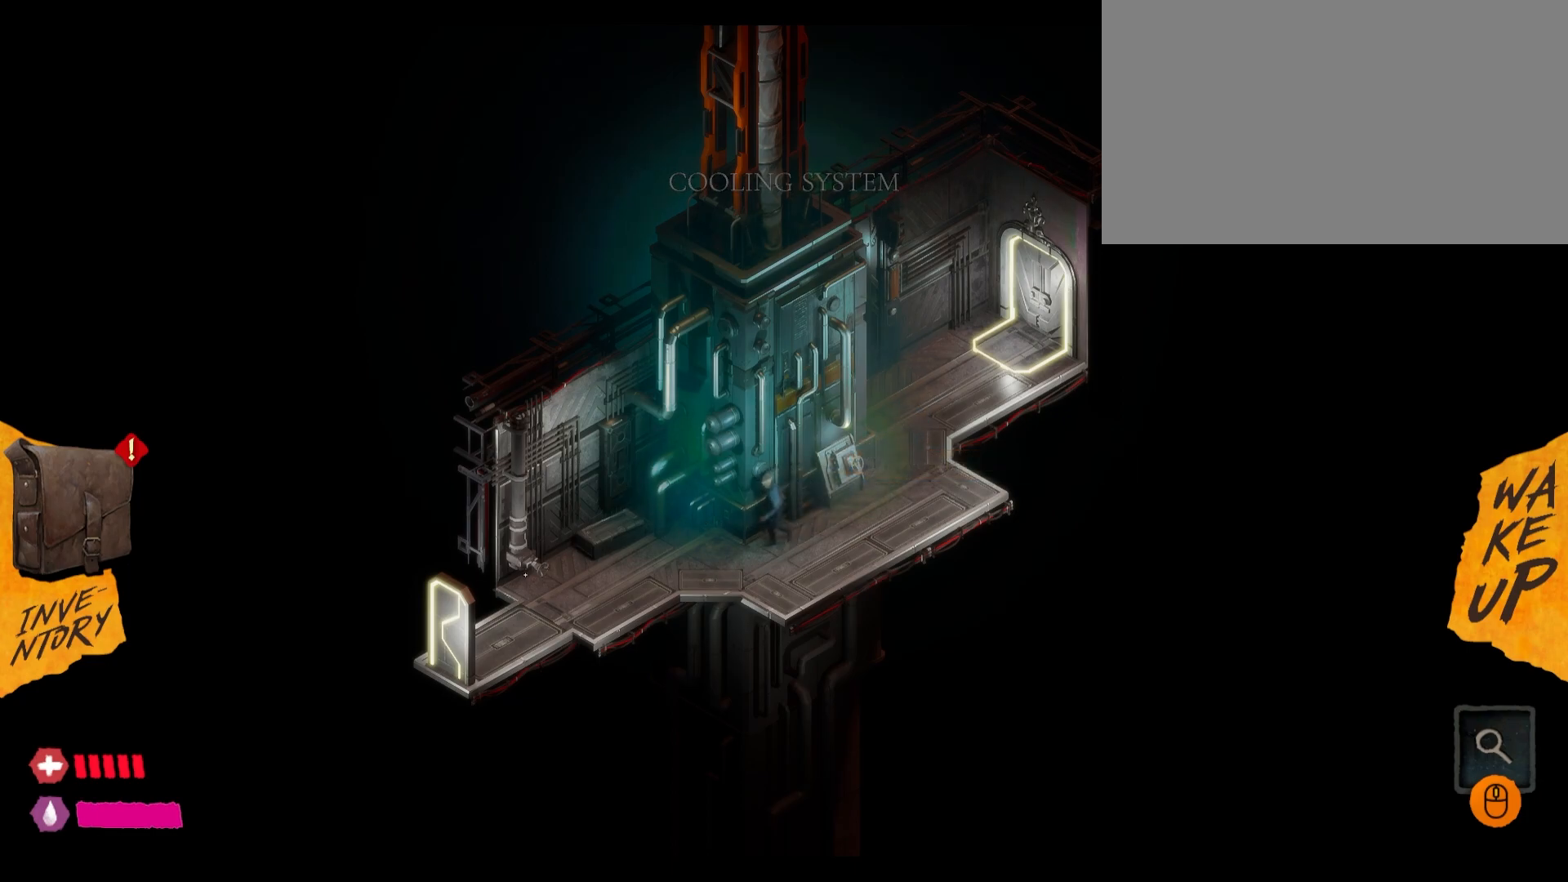
{"keys": [], "mouse": [], "mouse_move": "down-left", "events": []}
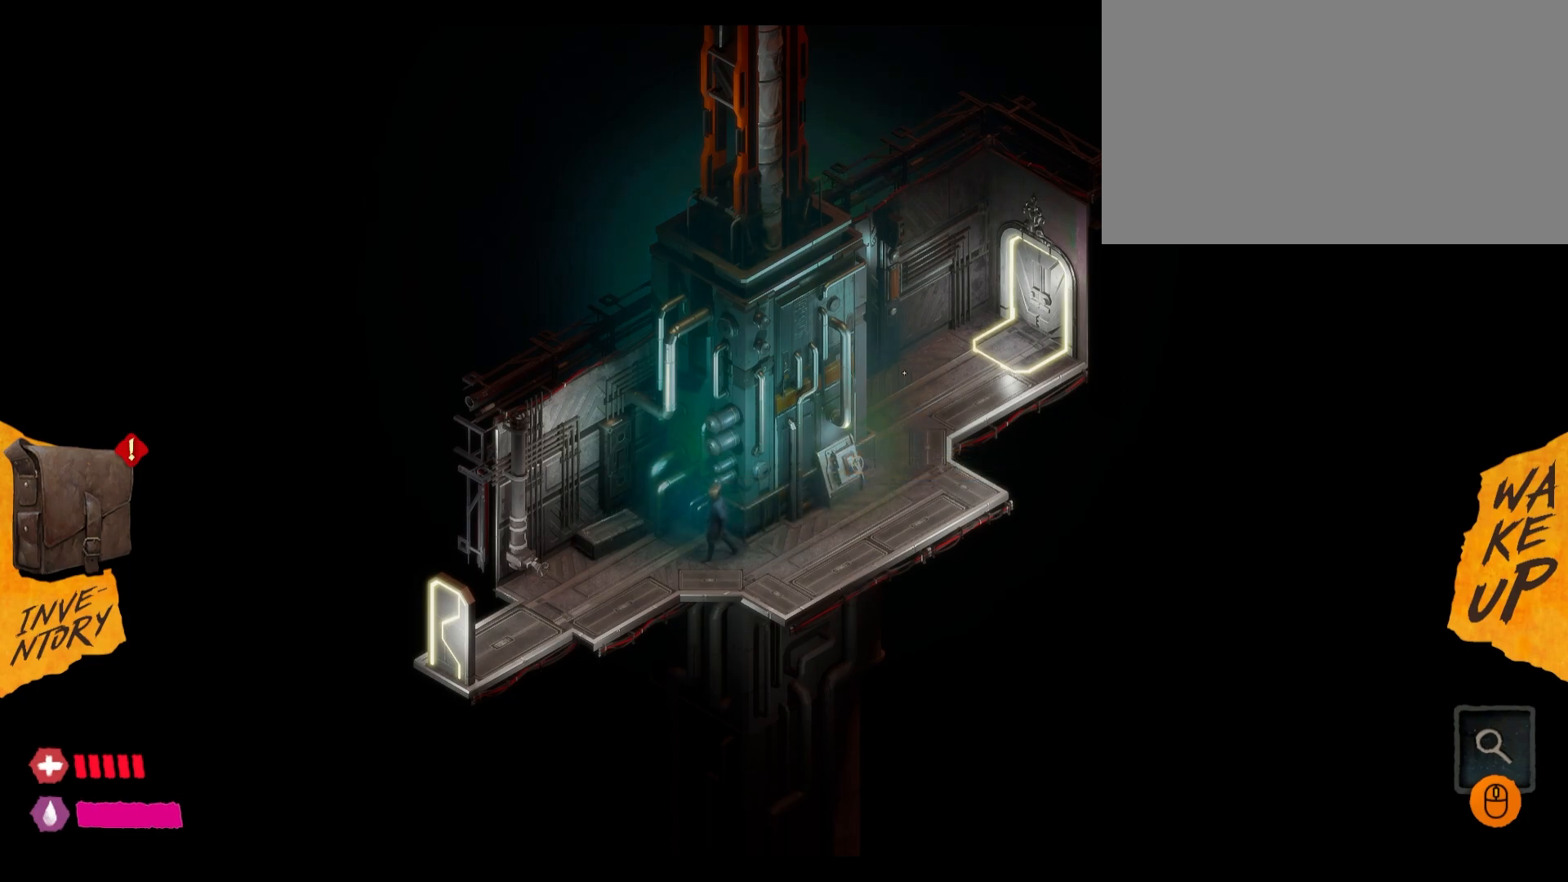
{"keys": [], "mouse": [], "mouse_move": "down-left", "events": []}
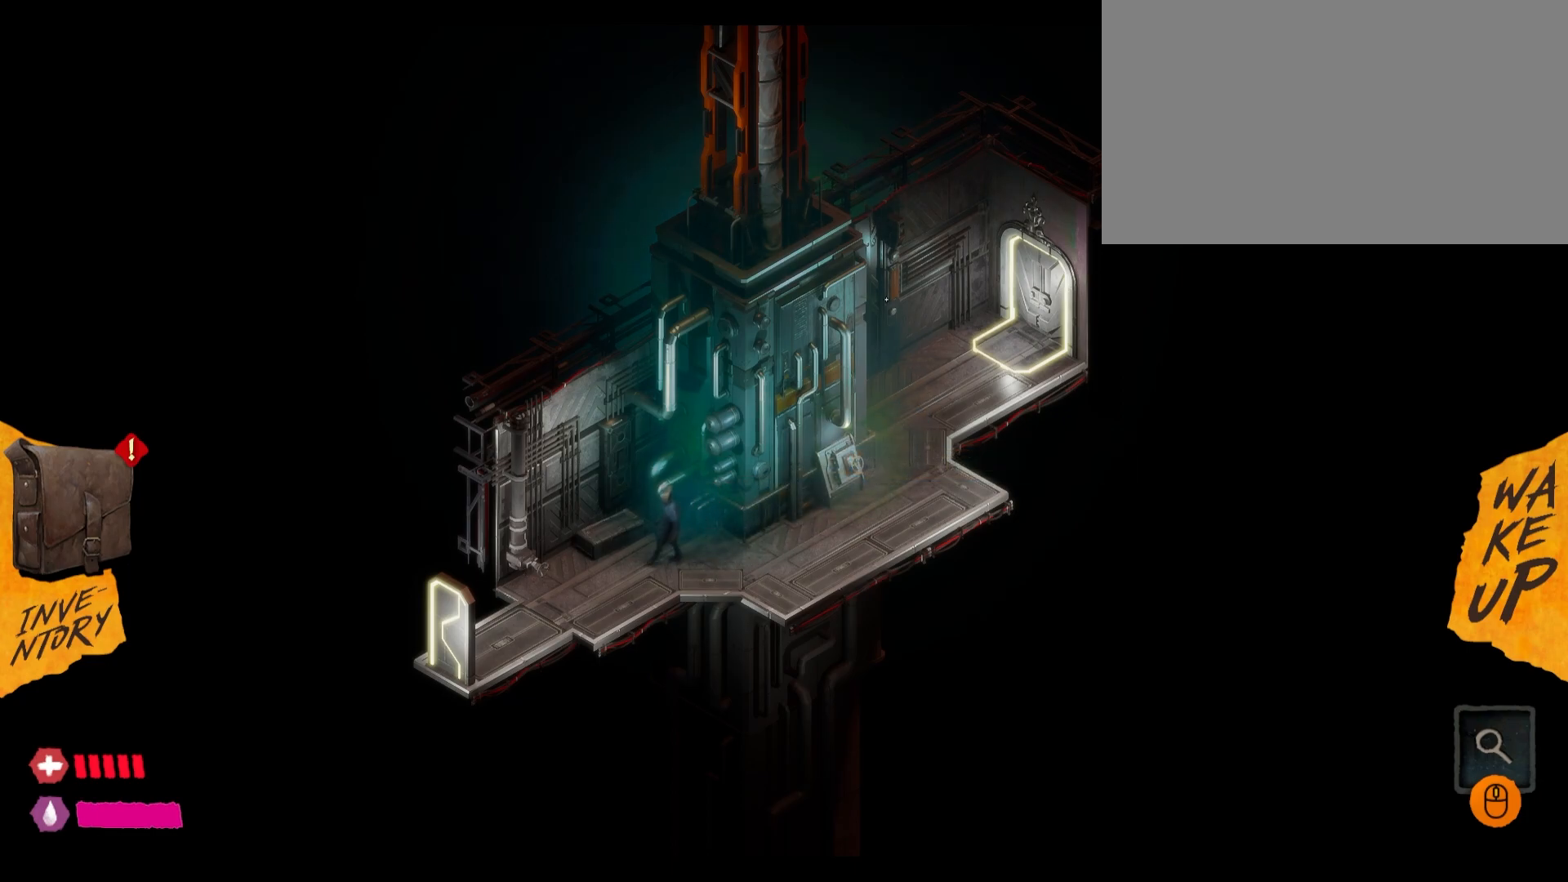
{"keys": [], "mouse": [], "mouse_move": "down-left", "events": []}
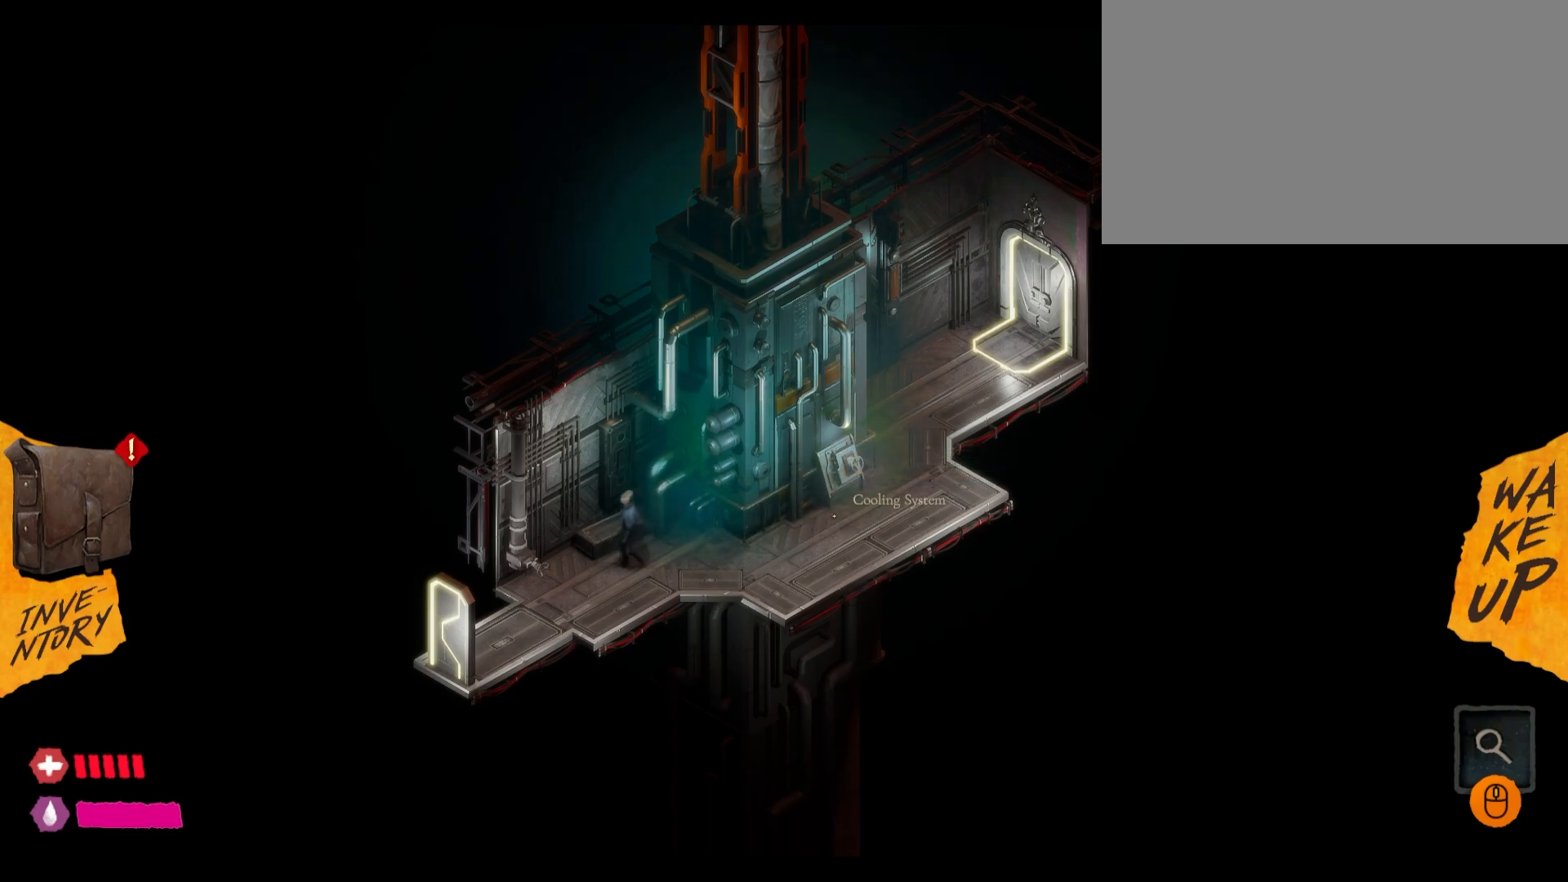
{"keys": [], "mouse": [], "mouse_move": "left", "events": []}
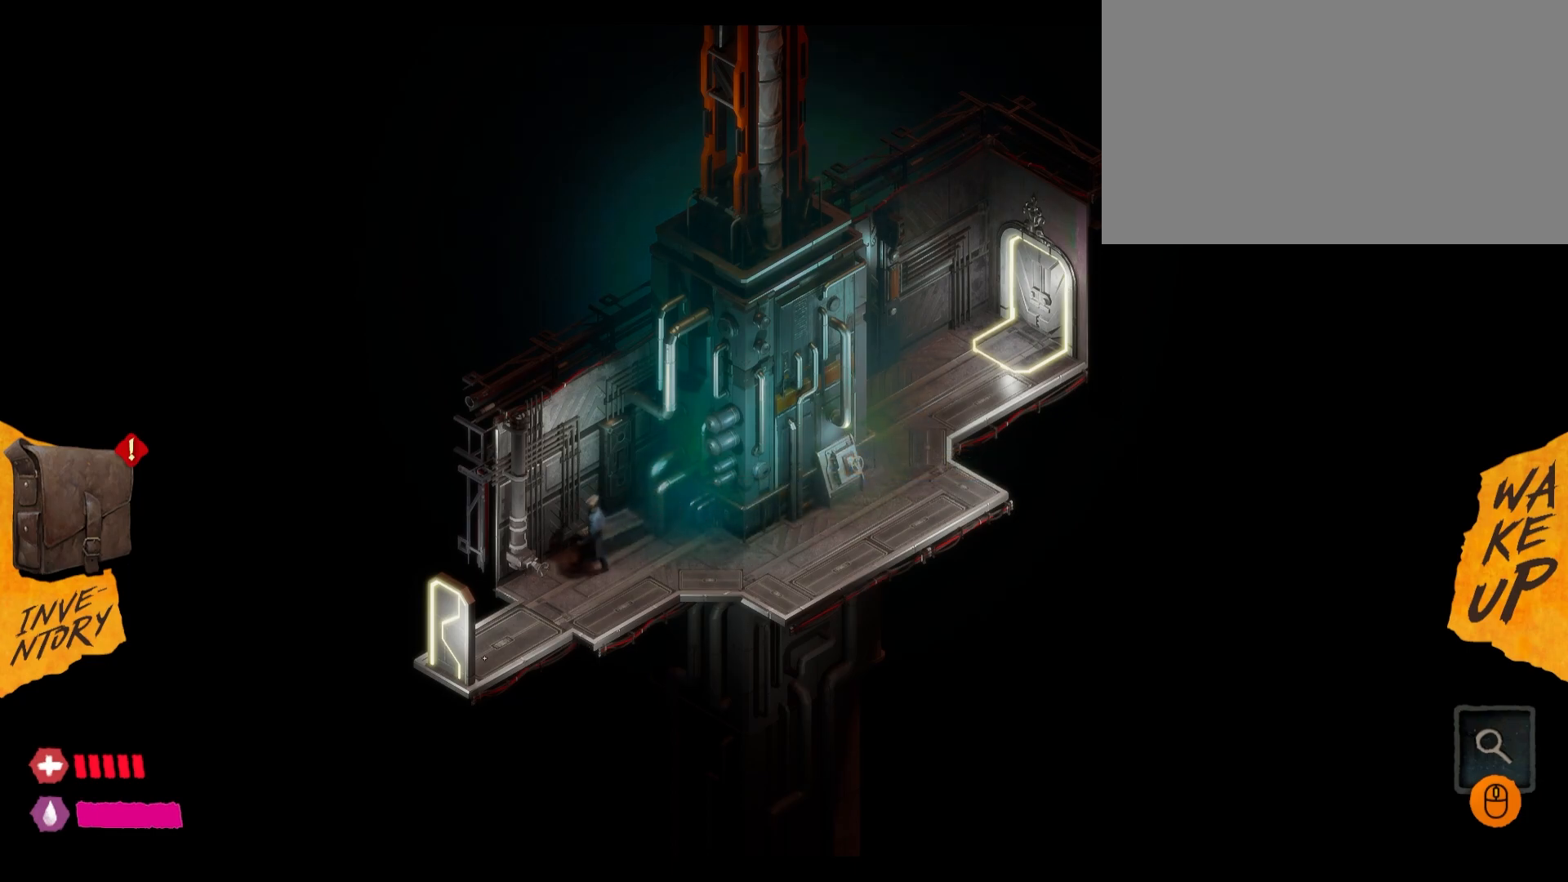
{"keys": [], "mouse": ["left"], "mouse_move": "still", "events": [[83, "mouse_left", "down"], [167, "mouse_left", "up"], [267, "mouse_left", "down"], [300, "mouse_left", "up"], [400, "mouse_left", "down"]]}
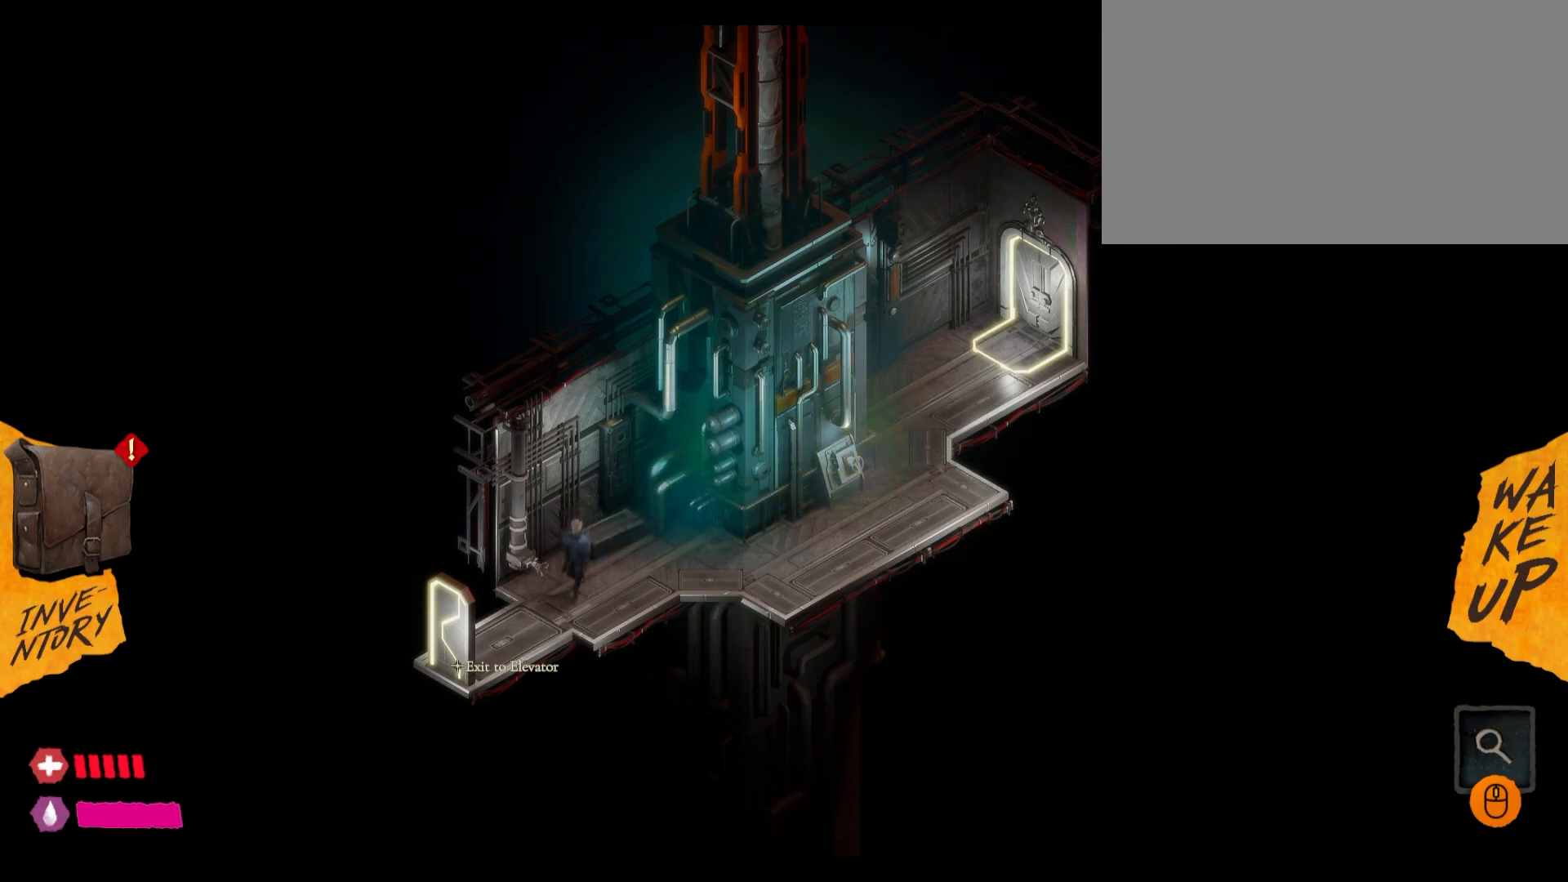
{"keys": [], "mouse": [], "mouse_move": "still", "events": [[33, "mouse_left", "up"]]}
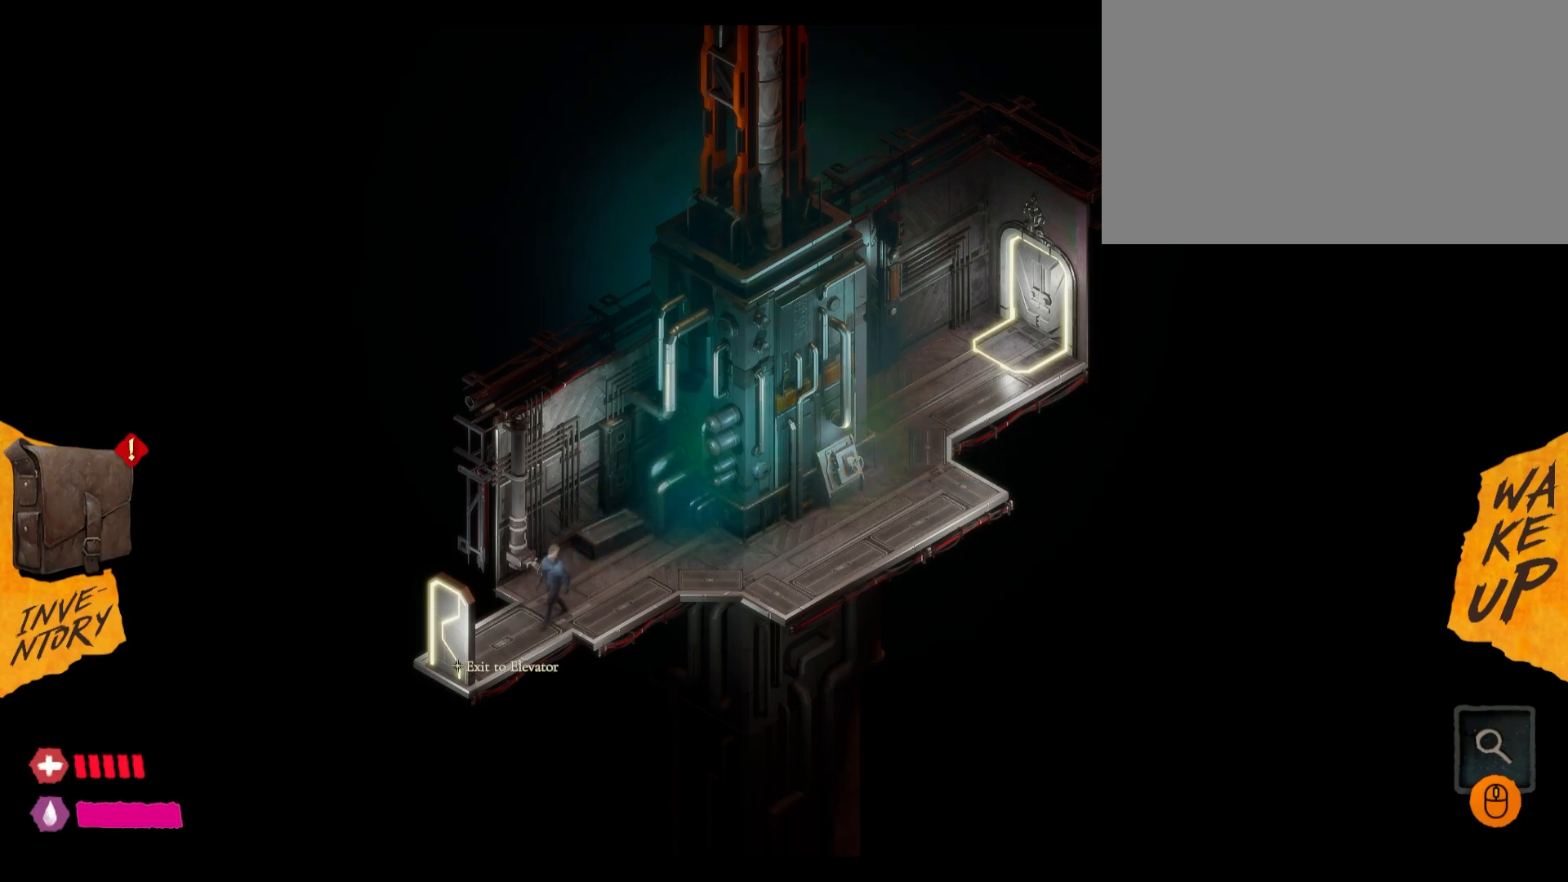
{"keys": [], "mouse": [], "mouse_move": "still", "events": []}
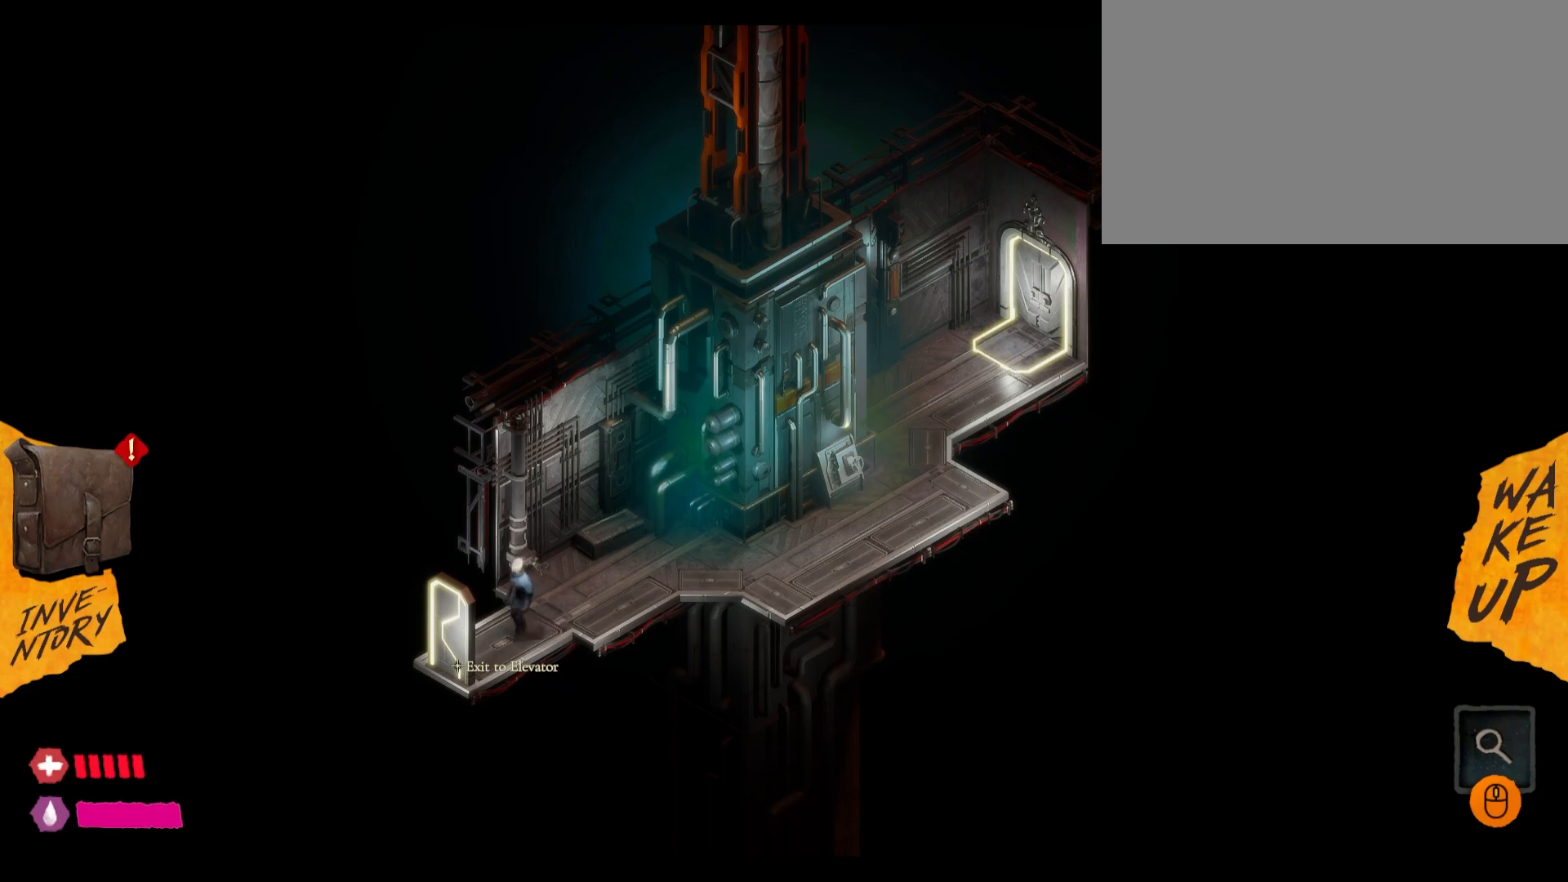
{"keys": [], "mouse": [], "mouse_move": "still", "events": []}
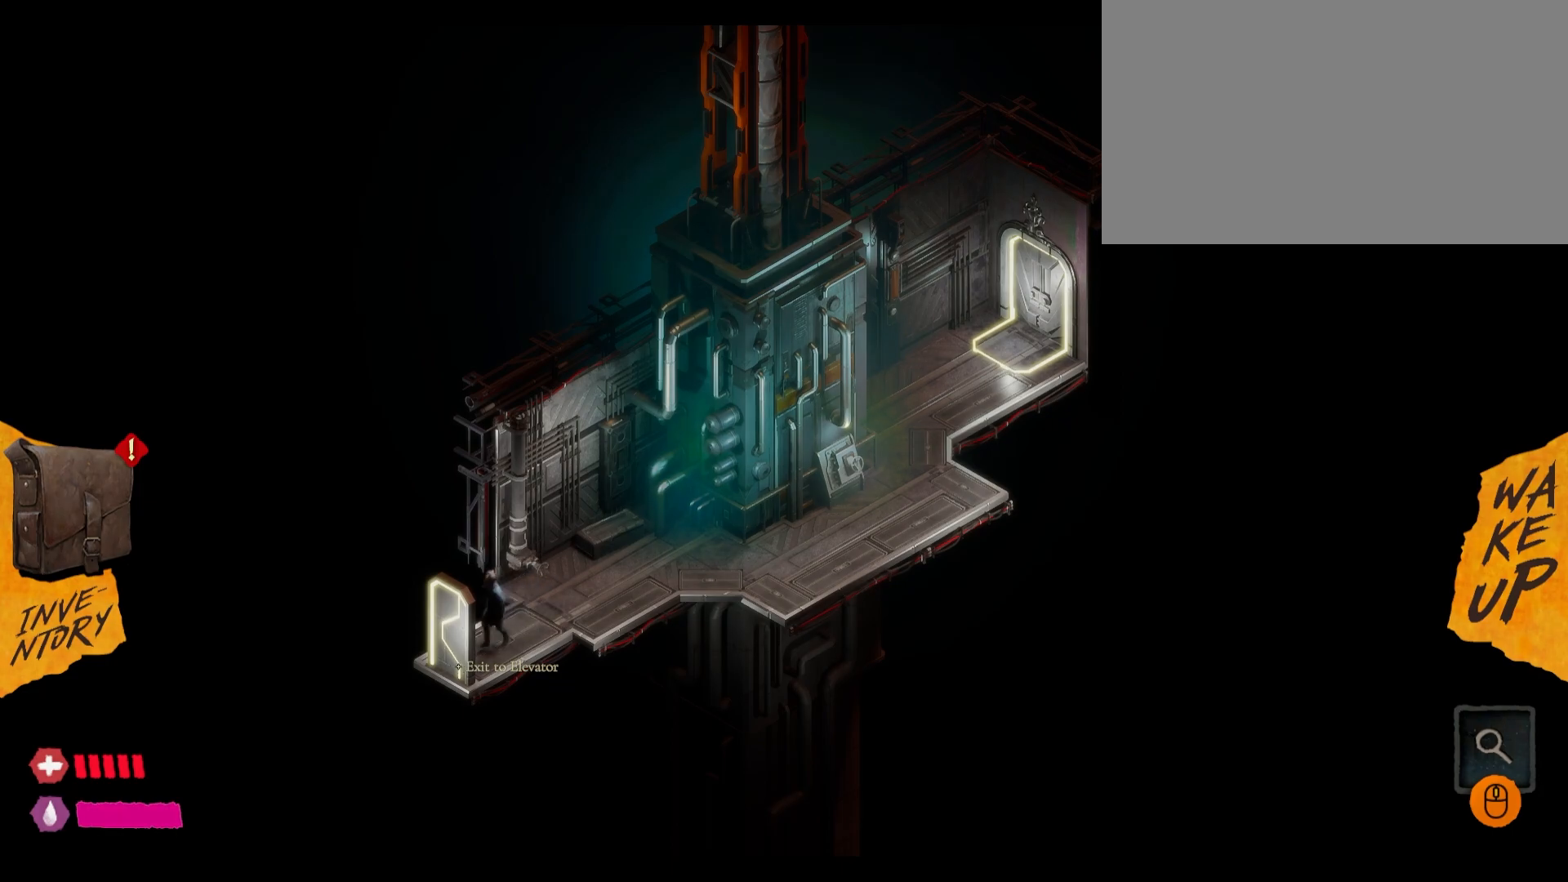
{"keys": [], "mouse": [], "mouse_move": "still", "events": []}
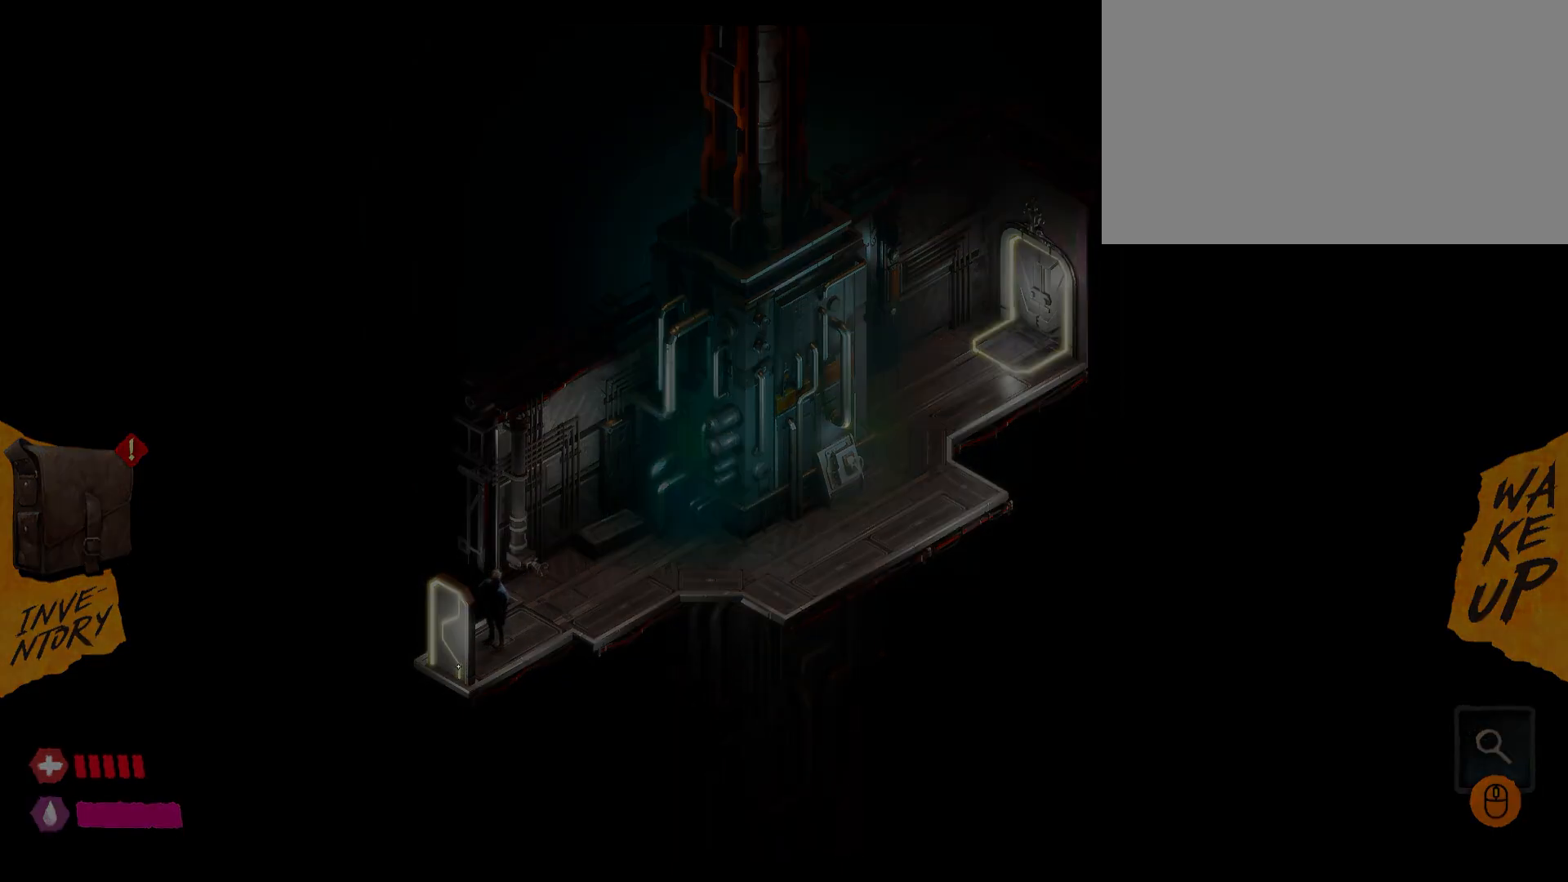
{"keys": [], "mouse": [], "mouse_move": "still", "events": []}
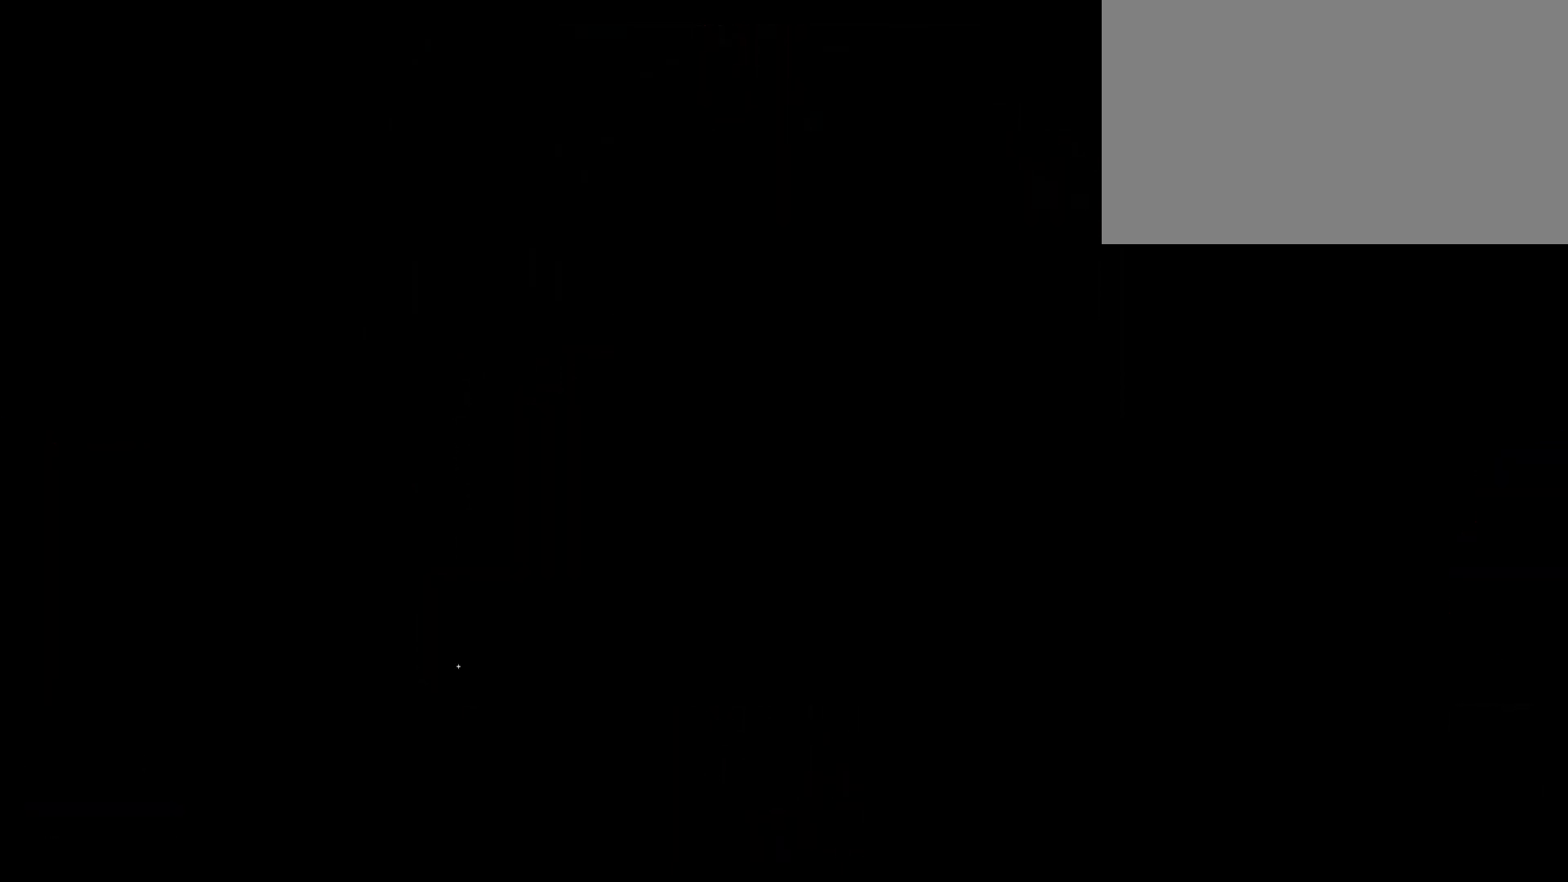
{"keys": [], "mouse": [], "mouse_move": "still", "events": []}
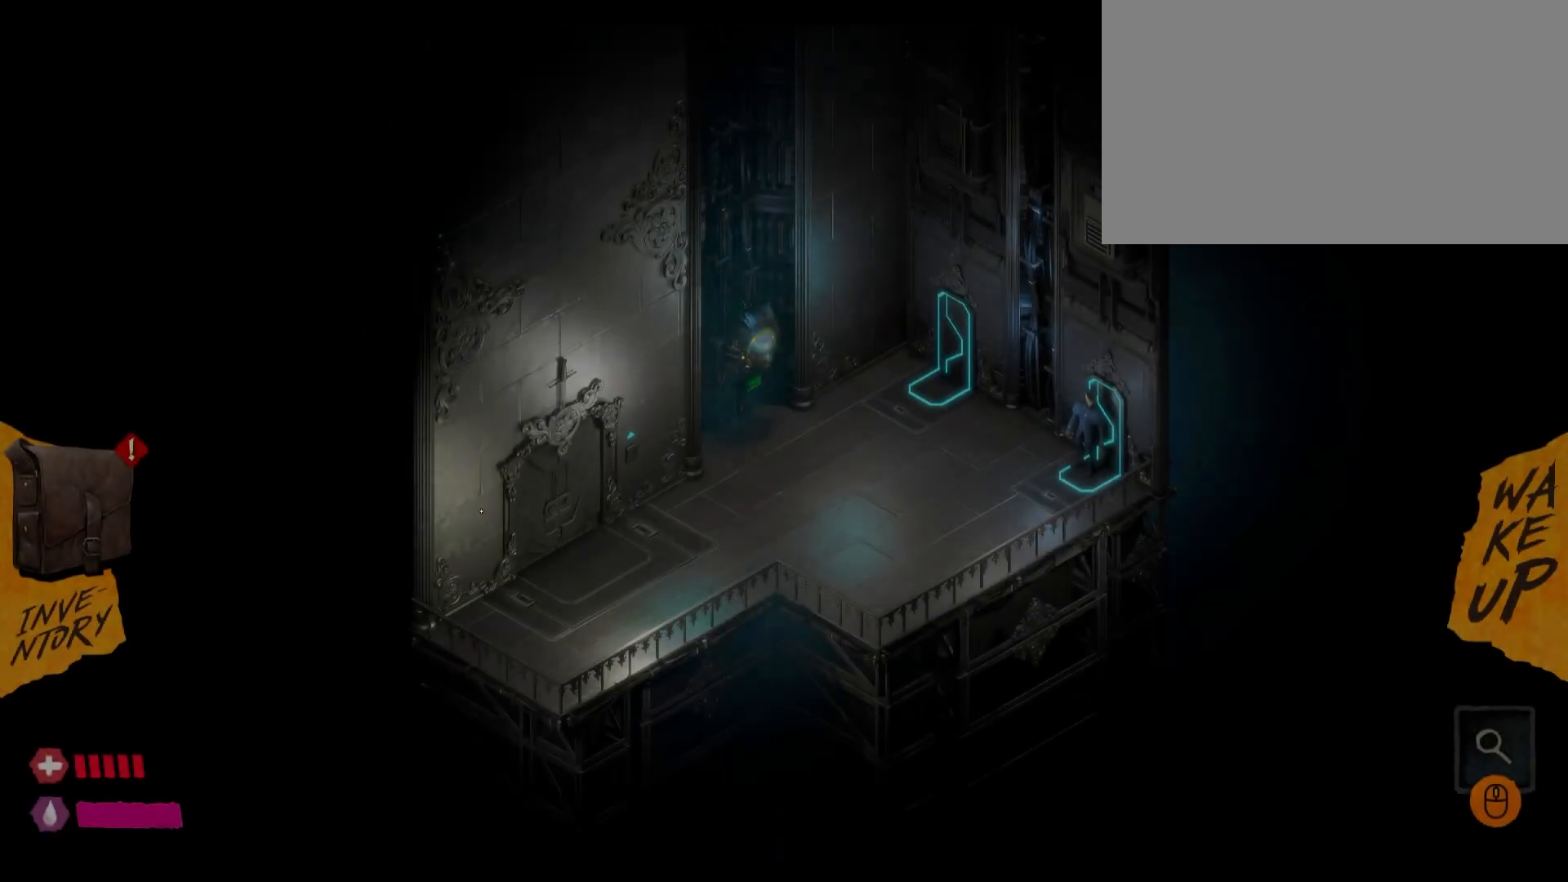
{"keys": [], "mouse": [], "mouse_move": "up-right", "events": []}
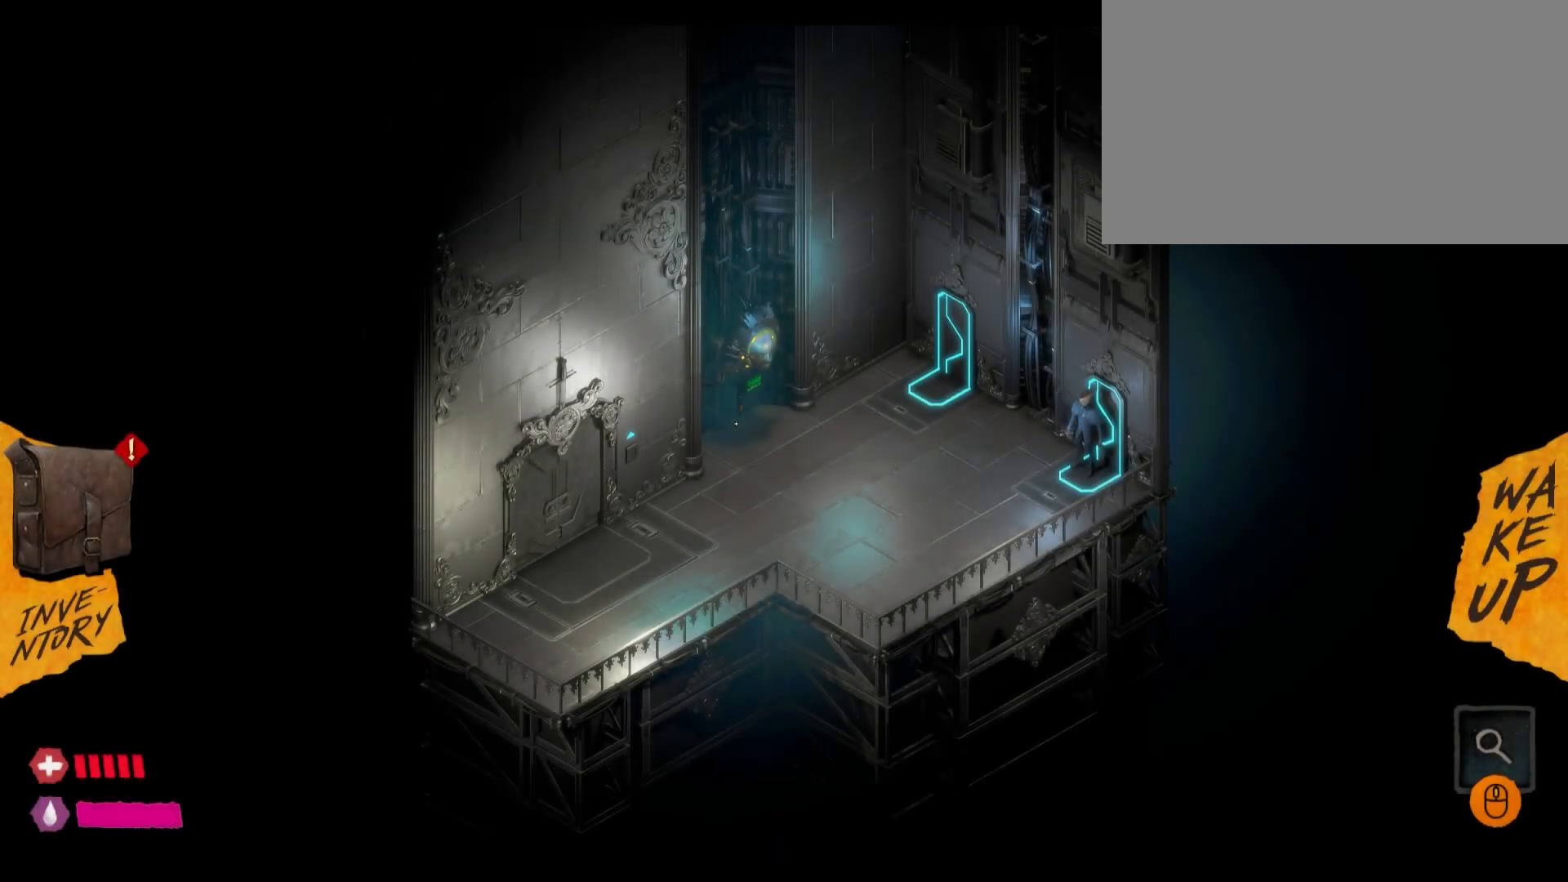
{"keys": [], "mouse": [], "mouse_move": "still", "events": [[50, "mouse_left", "down"], [133, "mouse_left", "up"], [233, "mouse_left", "down"], [317, "mouse_left", "up"], [400, "mouse_left", "down"], [500, "mouse_left", "up"]]}
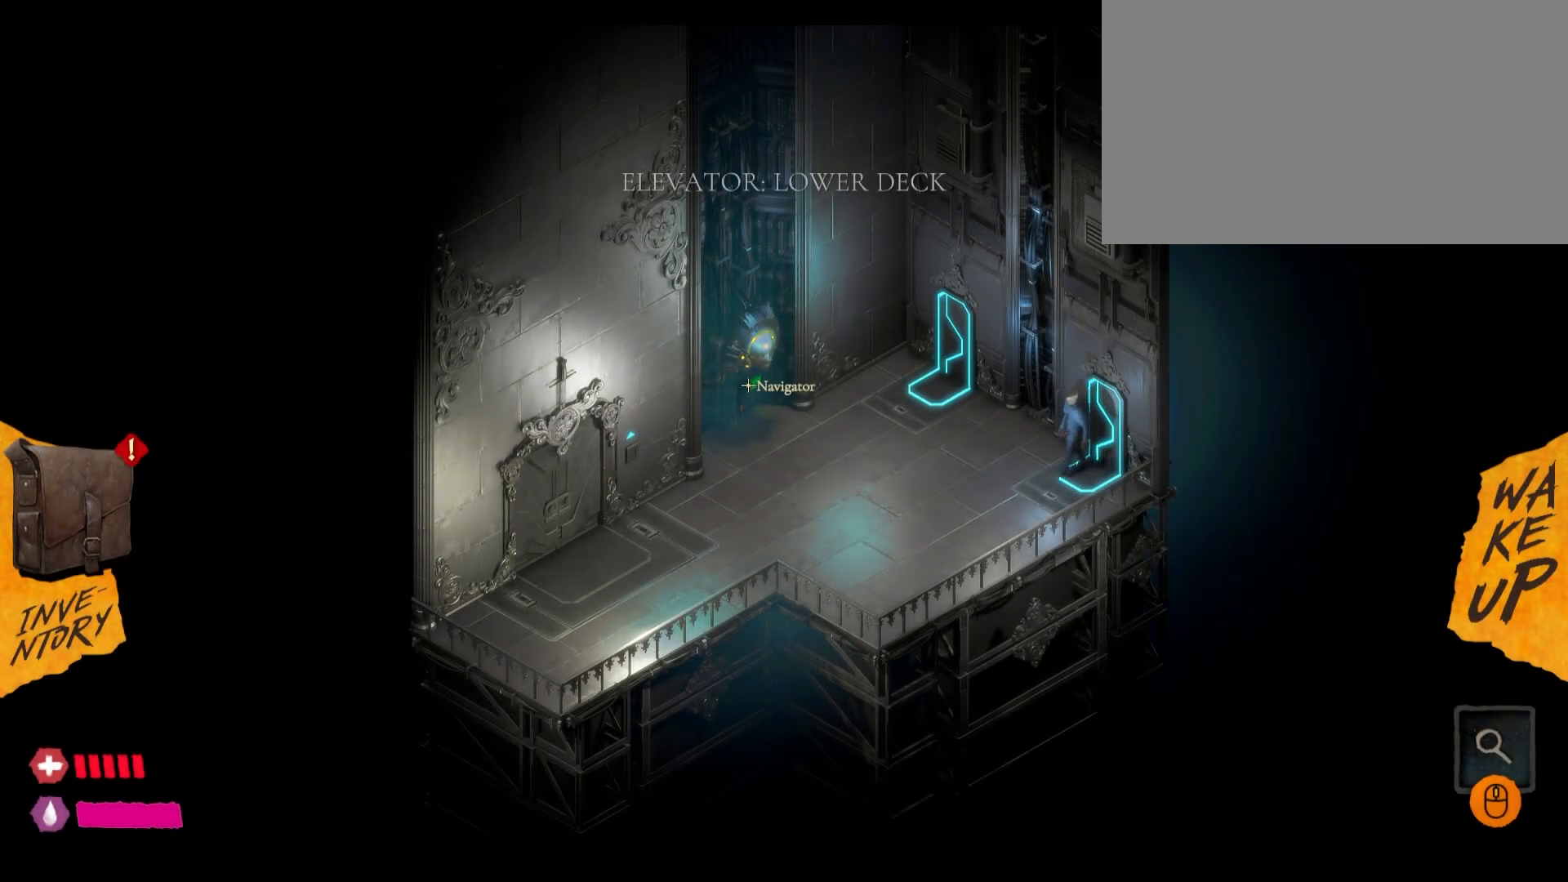
{"keys": [], "mouse": [], "mouse_move": "down-left", "events": [[100, "mouse_left", "down"], [183, "mouse_left", "up"], [267, "mouse_left", "down"], [317, "mouse_left", "up"]]}
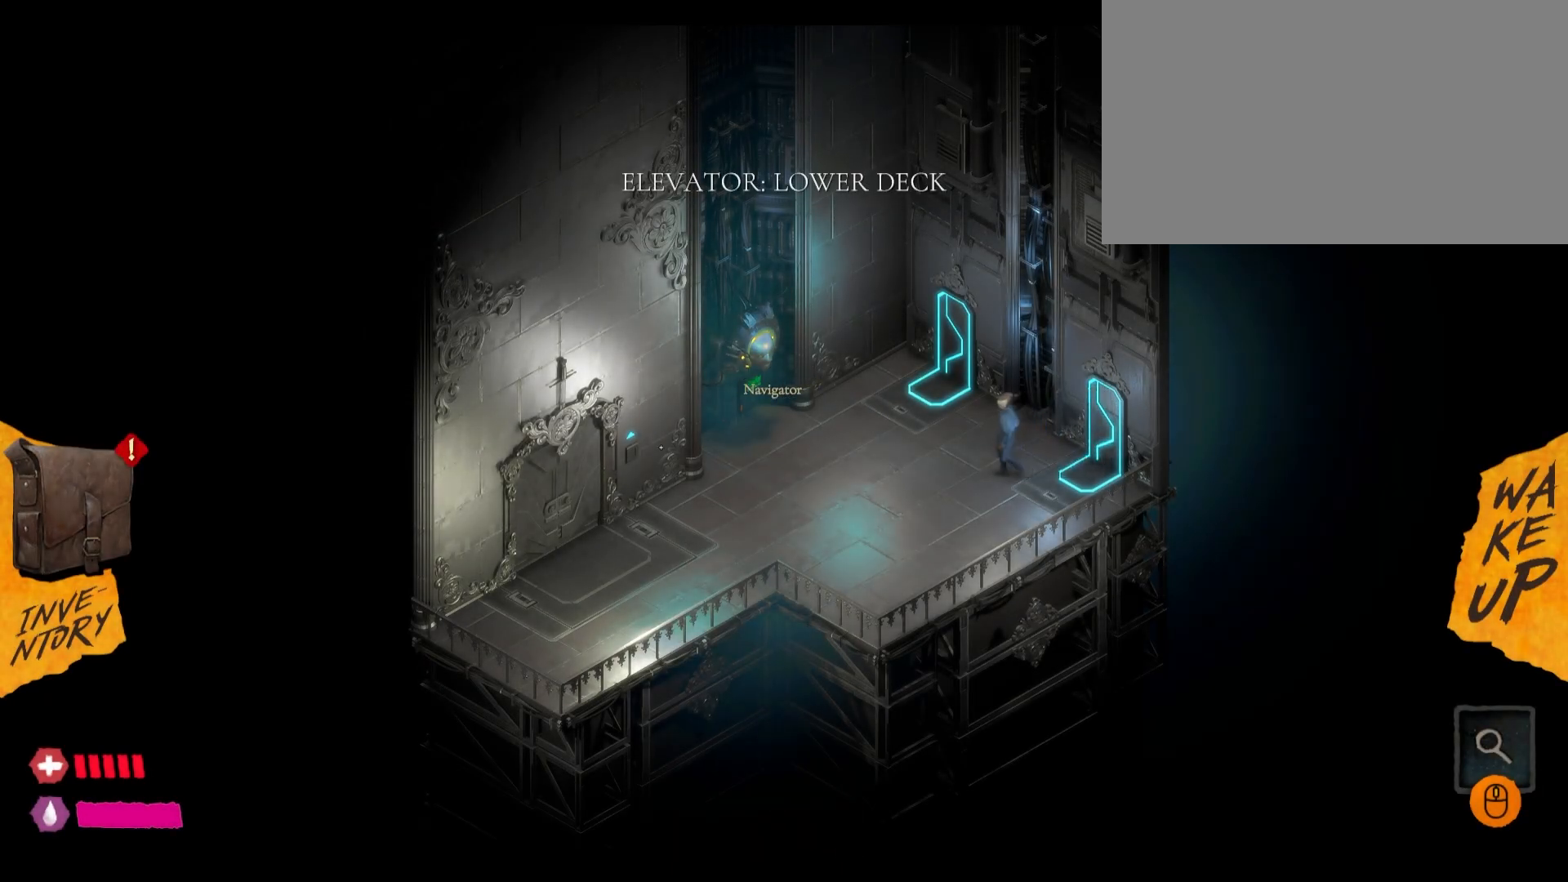
{"keys": [], "mouse": [], "mouse_move": "up", "events": []}
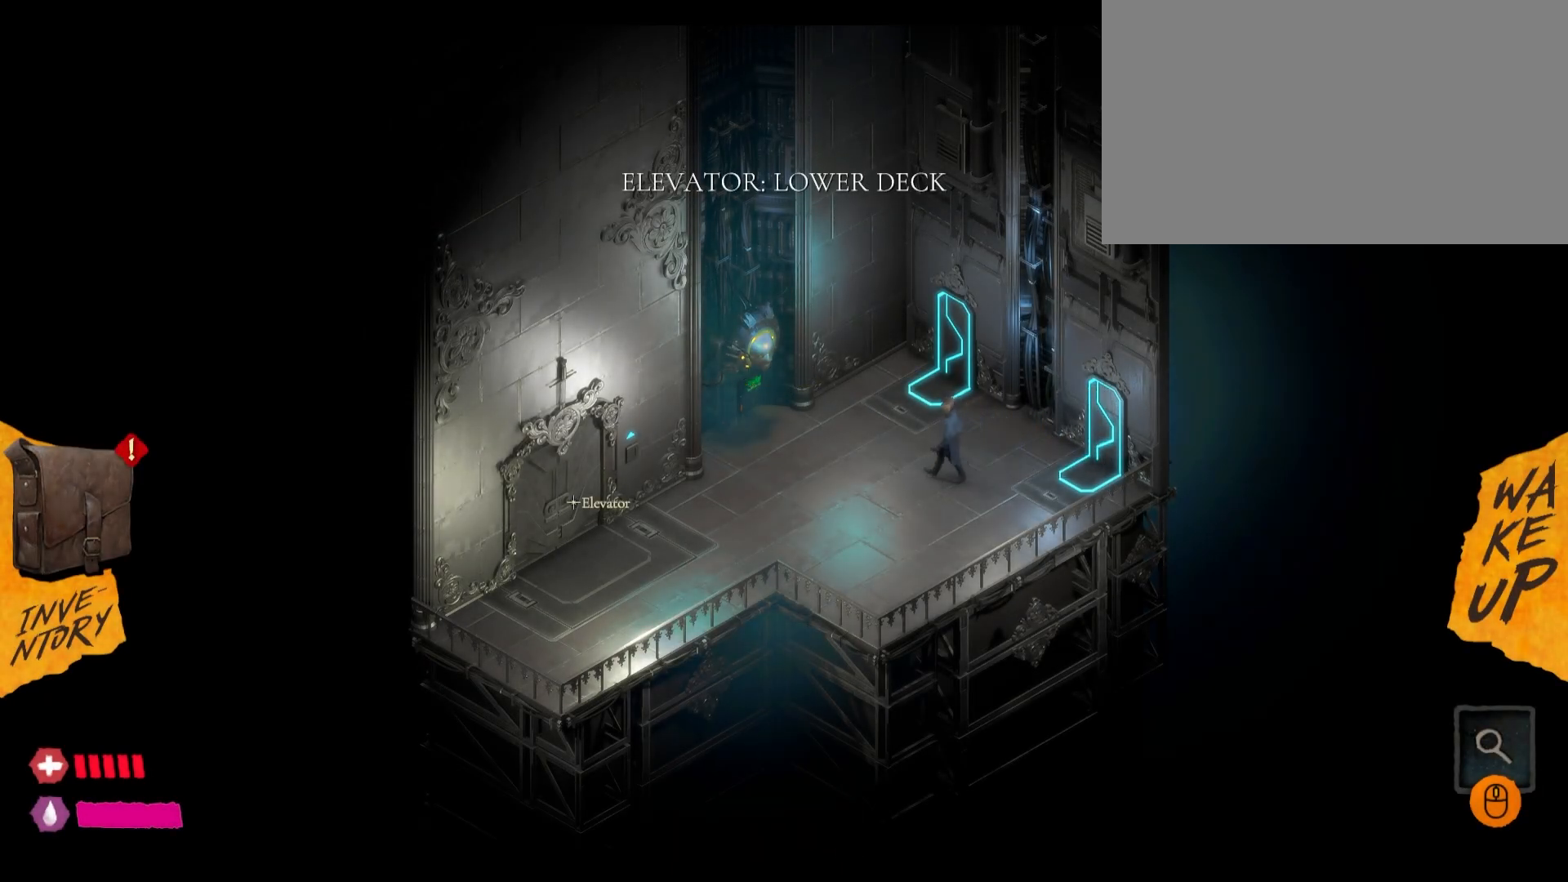
{"keys": [], "mouse": [], "mouse_move": "up-right", "events": []}
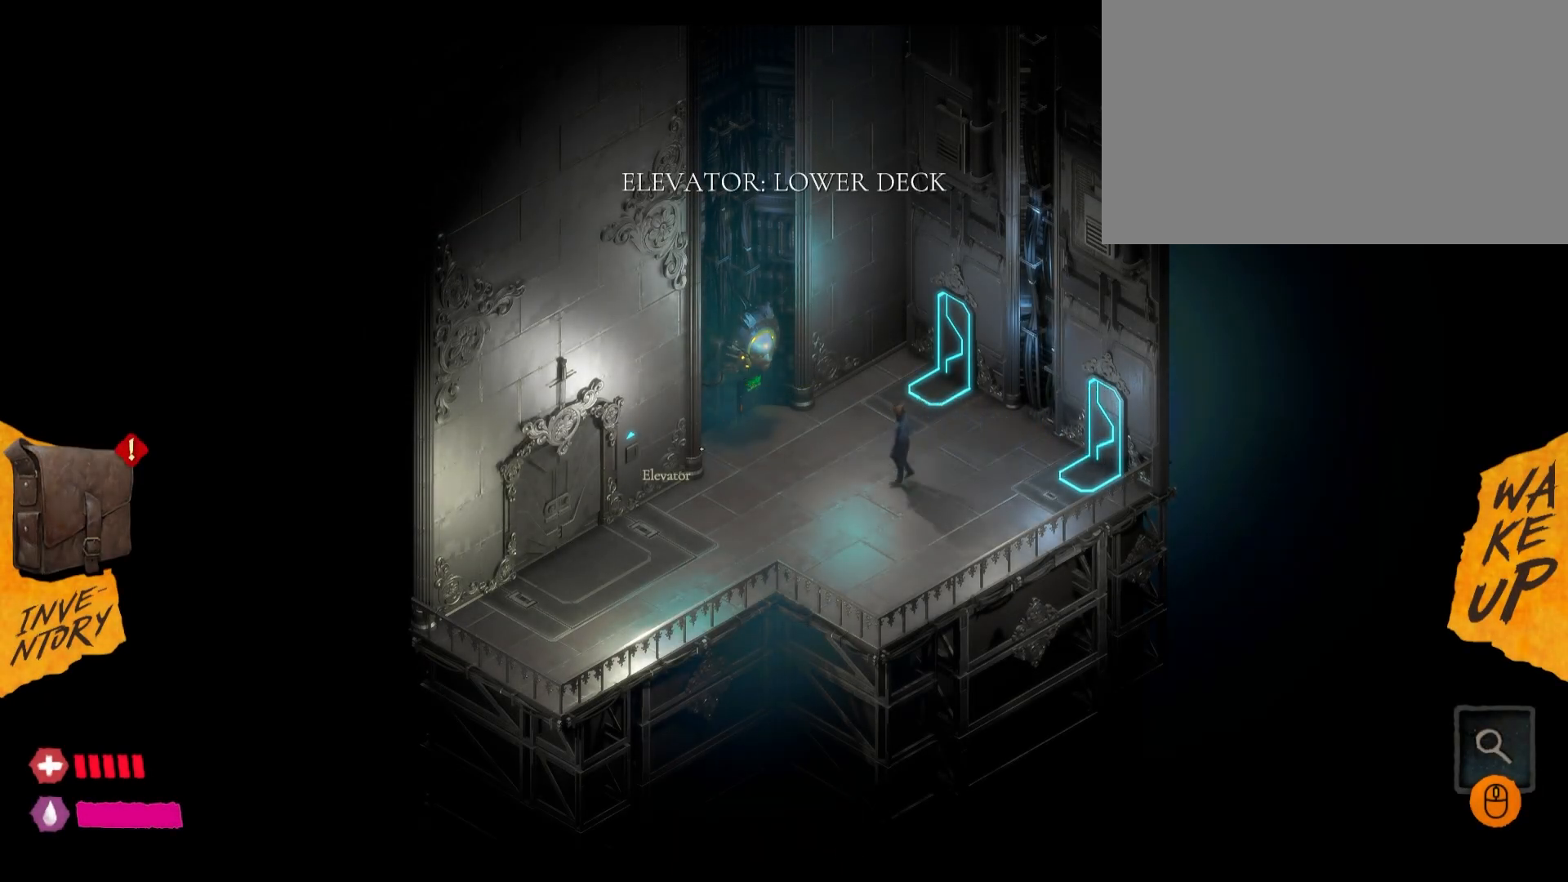
{"keys": [], "mouse": [], "mouse_move": "up", "events": []}
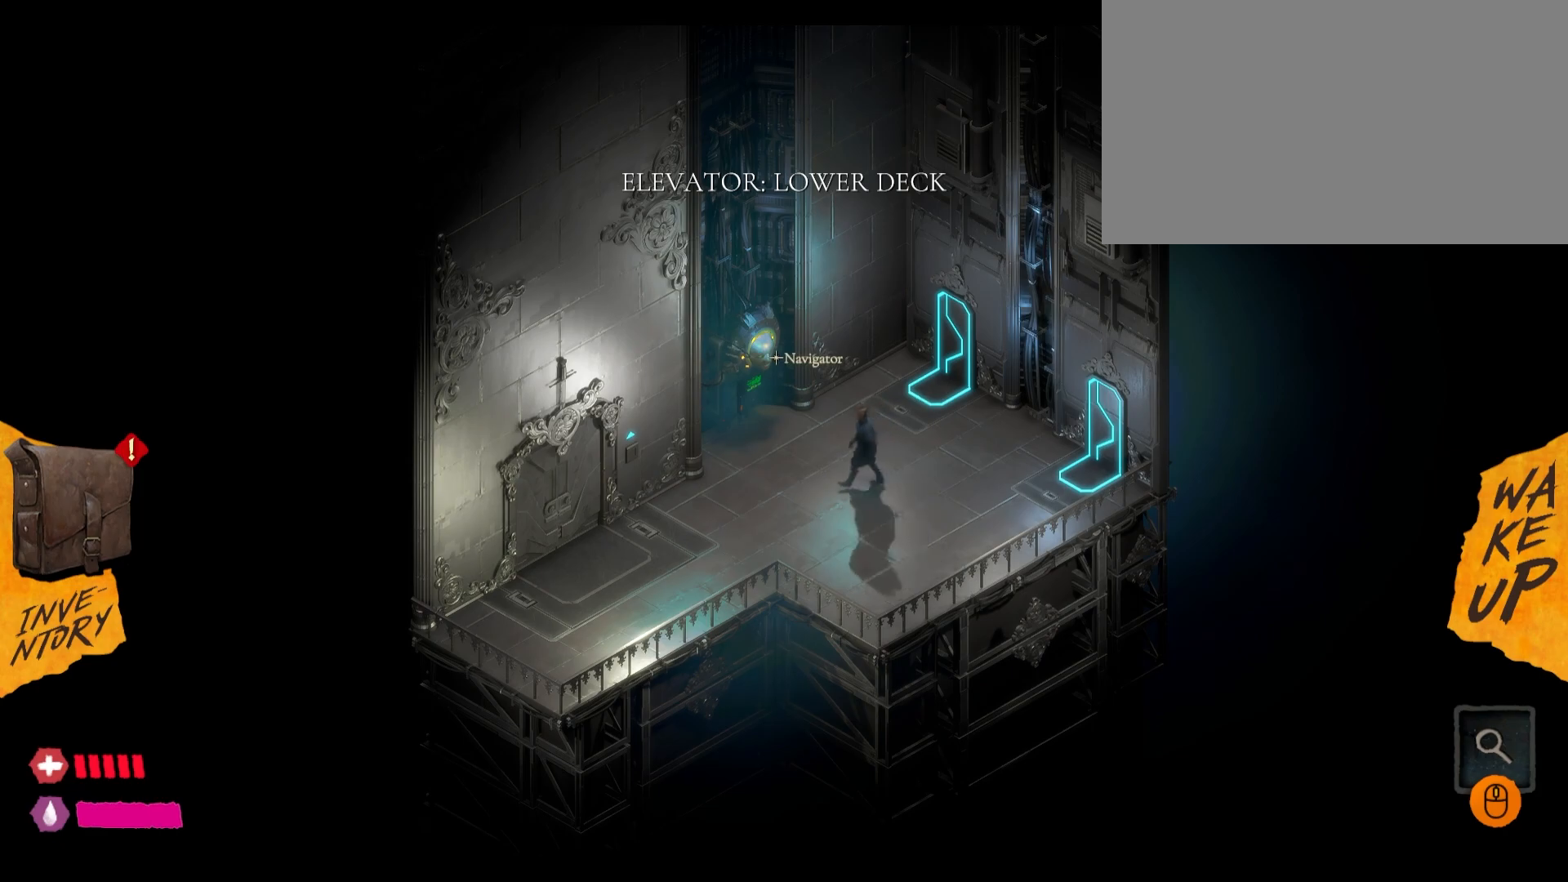
{"keys": [], "mouse": [], "mouse_move": "down-left", "events": []}
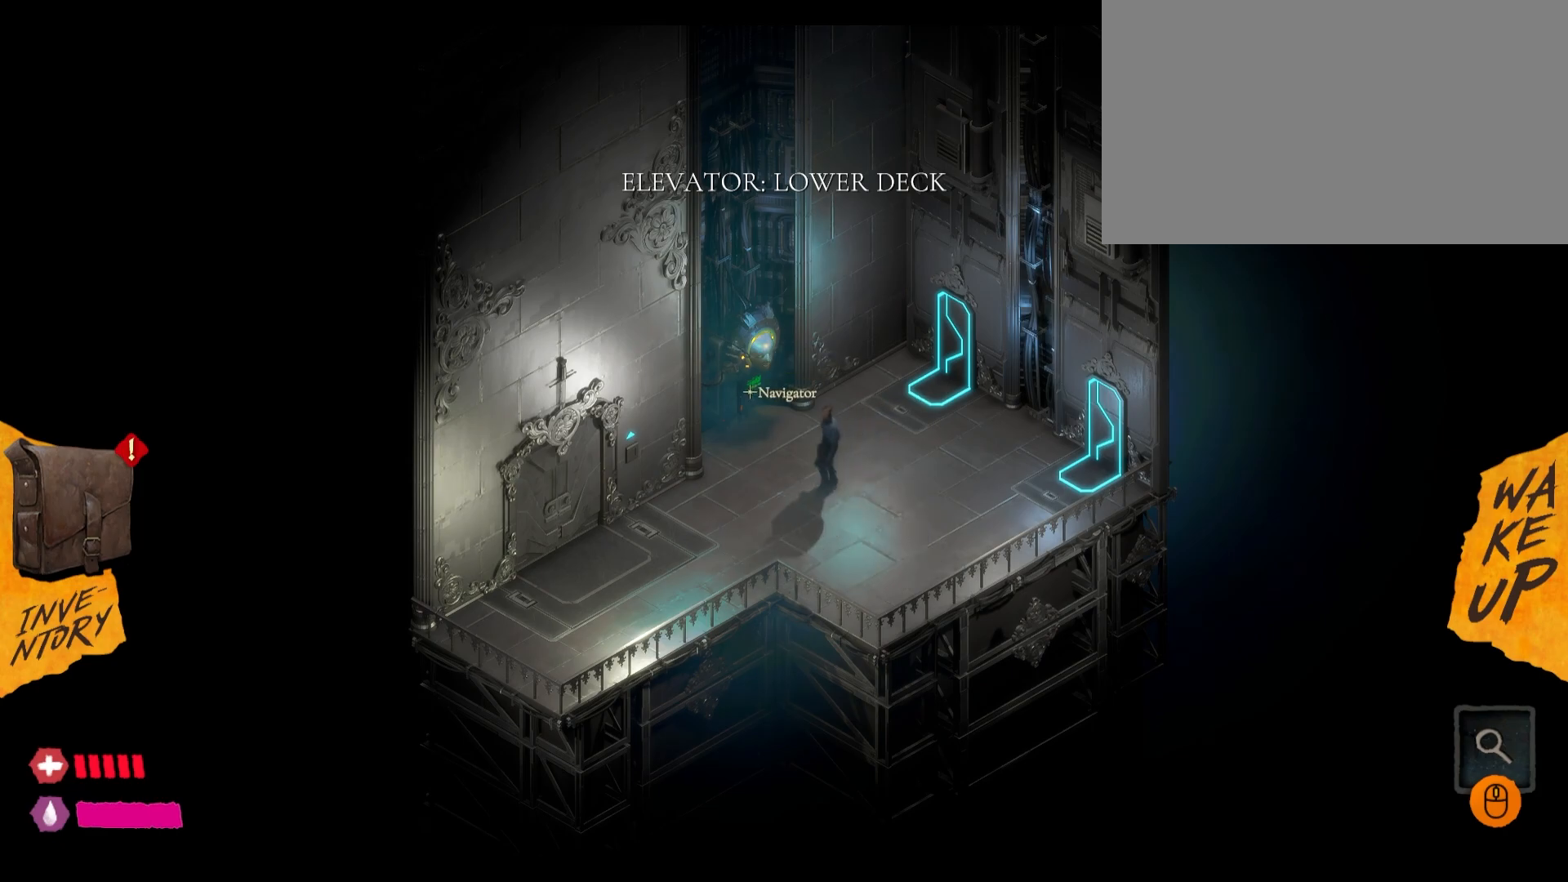
{"keys": [], "mouse": [], "mouse_move": "left", "events": []}
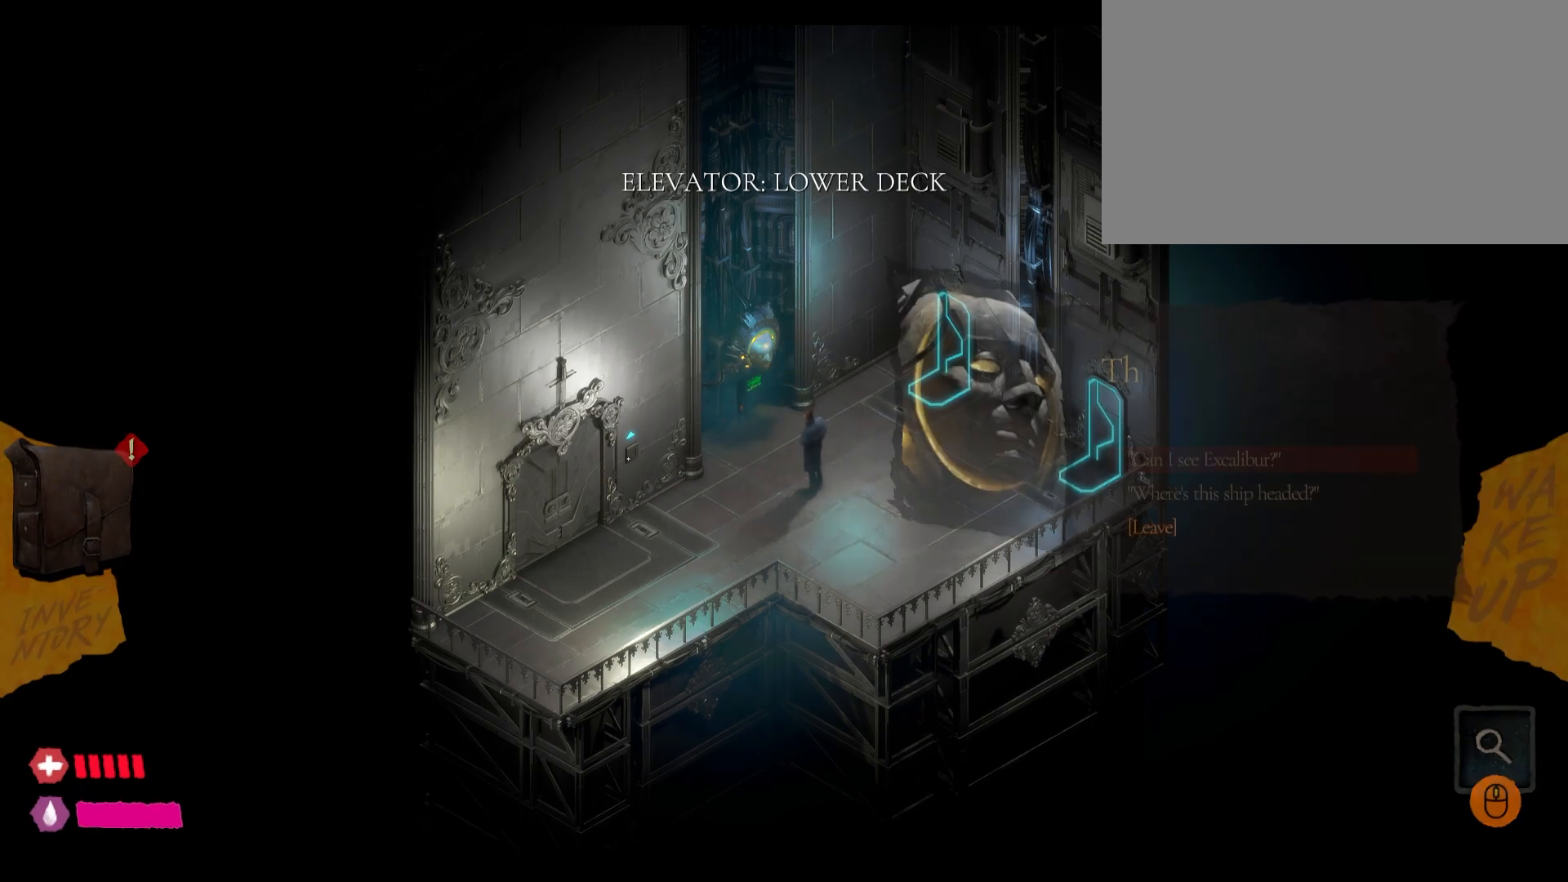
{"keys": [], "mouse": [], "mouse_move": "still", "events": [[117, "mouse_left", "down"], [250, "mouse_left", "up"]]}
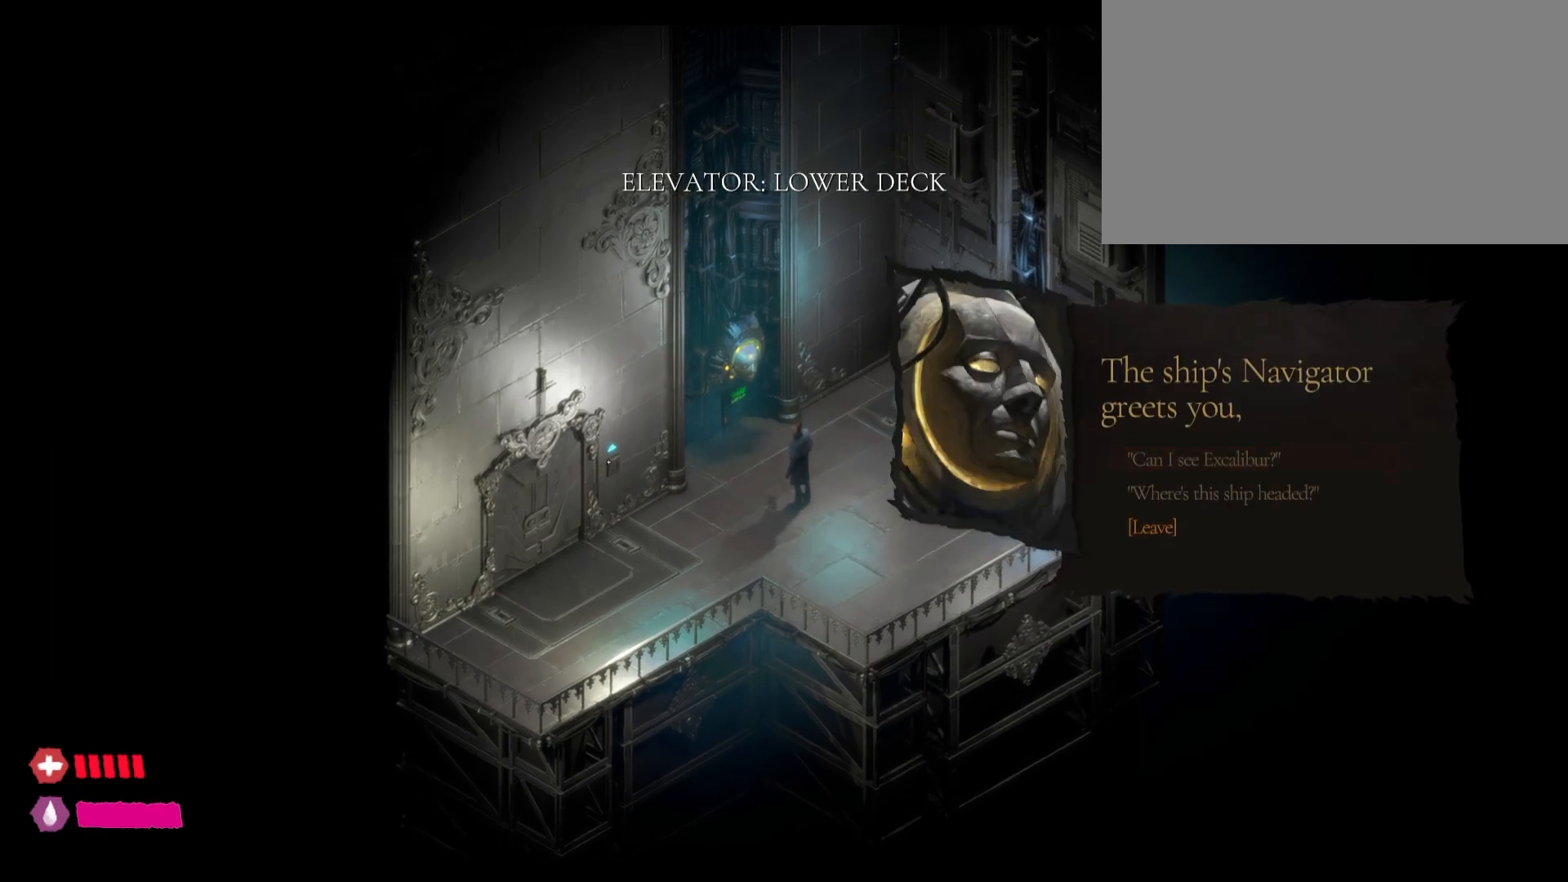
{"keys": [], "mouse": [], "mouse_move": "still", "events": []}
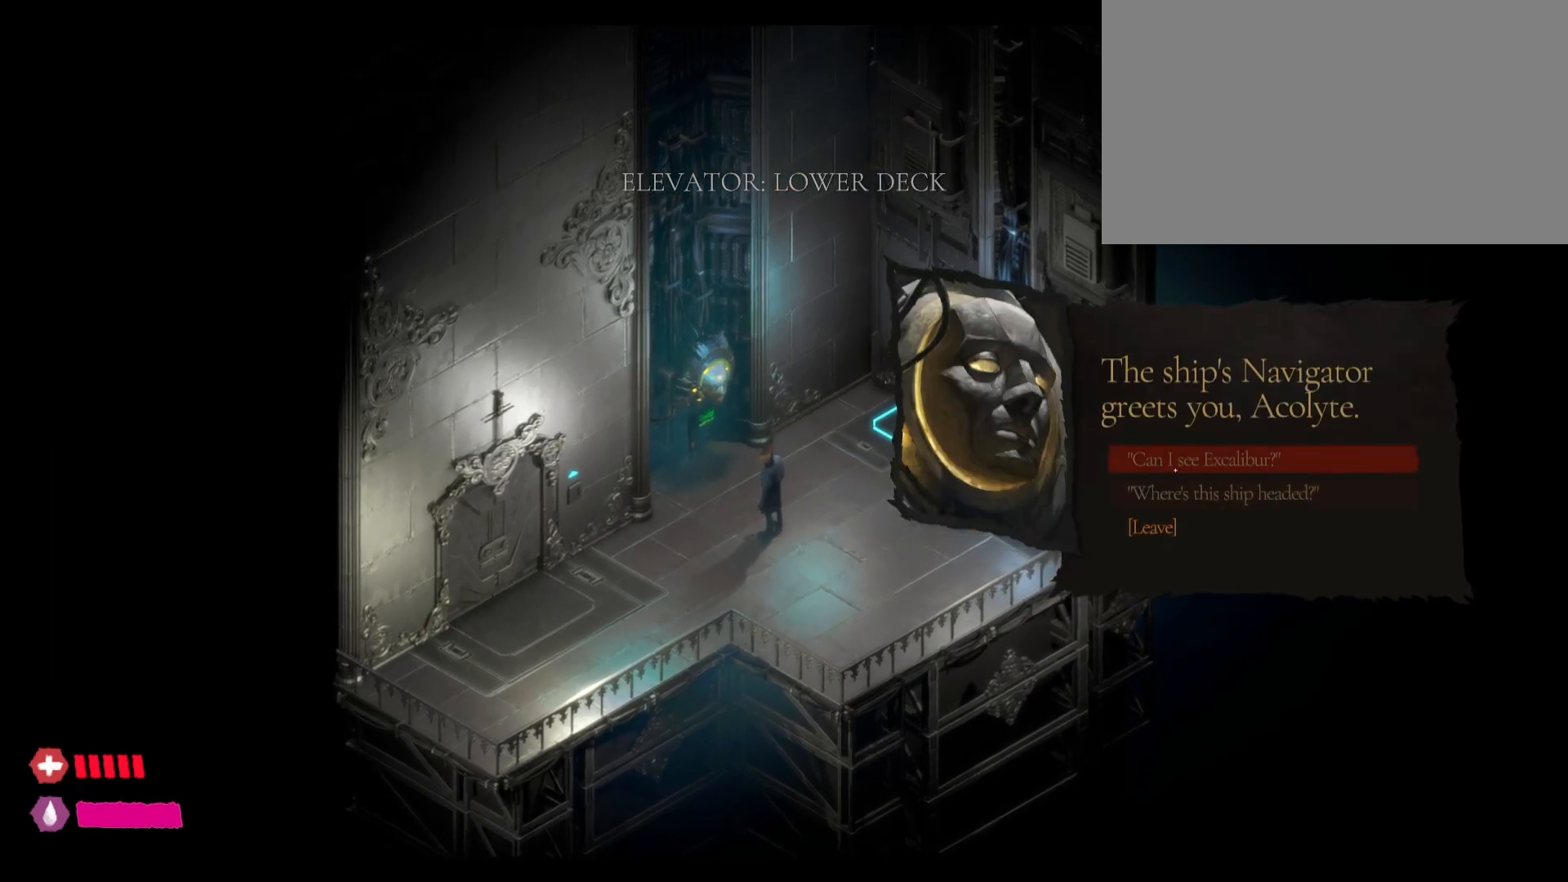
{"keys": [], "mouse": [], "mouse_move": "down-left", "events": []}
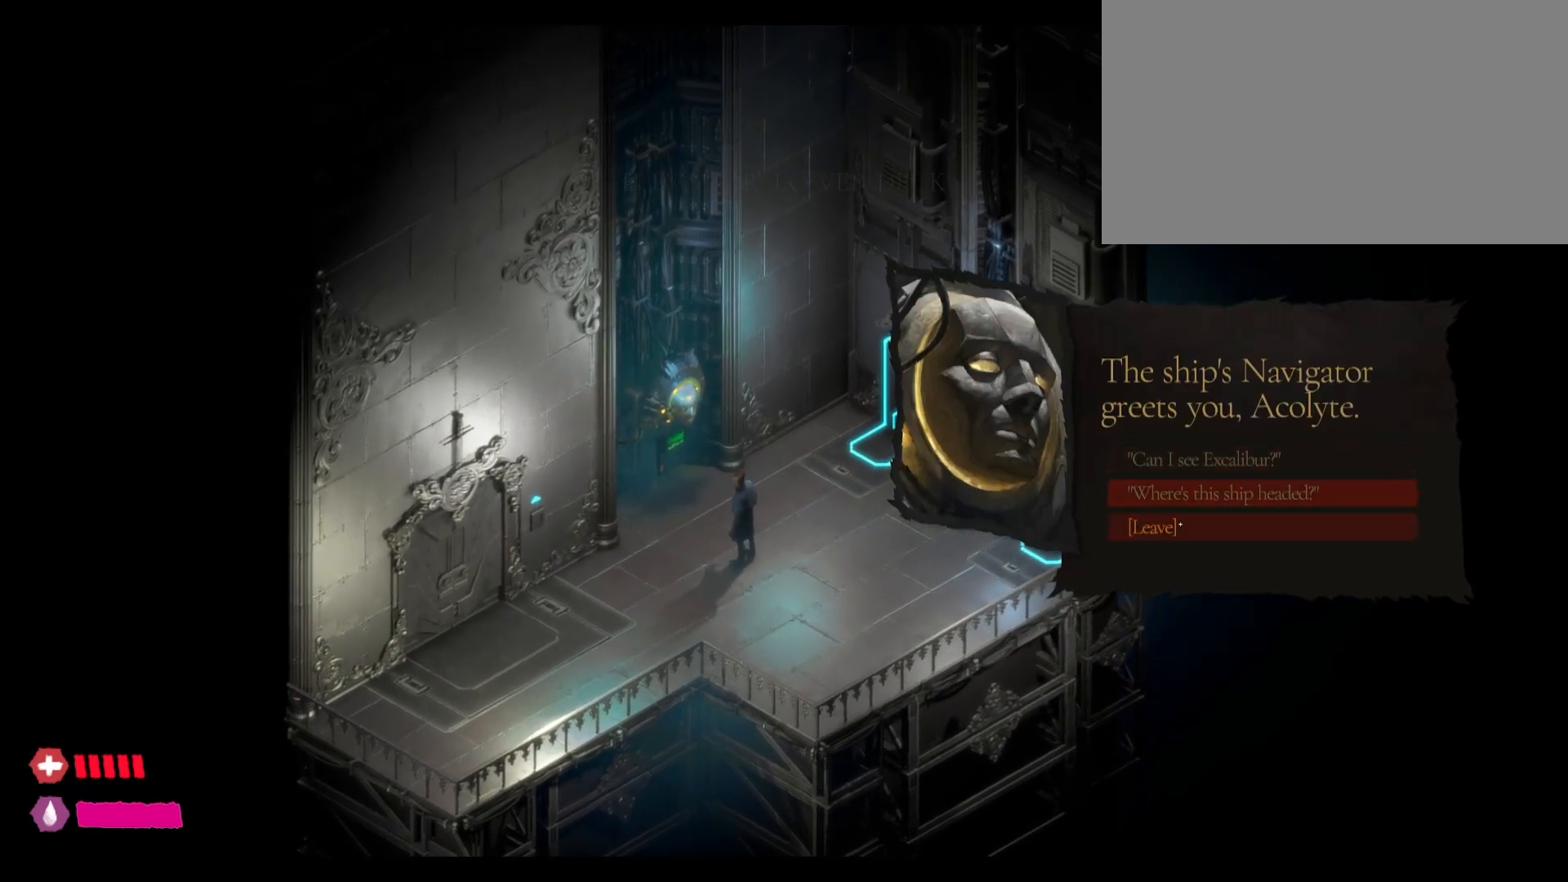
{"keys": [], "mouse": [], "mouse_move": "left", "events": [[150, "mouse_left", "down"], [283, "mouse_left", "up"]]}
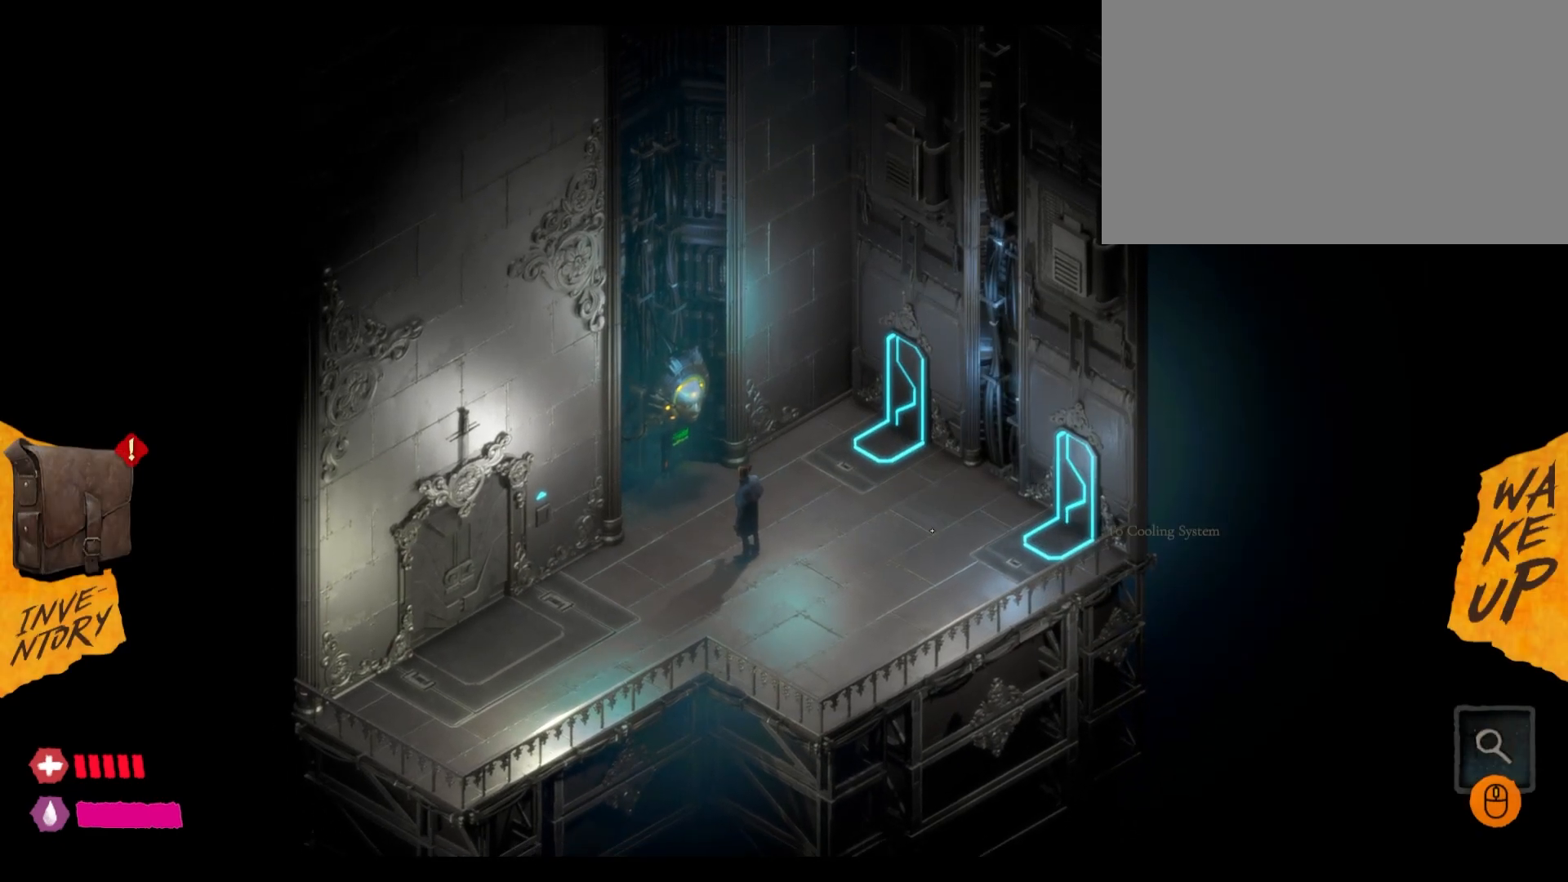
{"keys": [], "mouse": [], "mouse_move": "up-right", "events": [[150, "mouse_left", "down"], [217, "mouse_left", "up"], [317, "mouse_left", "down"], [417, "mouse_left", "up"]]}
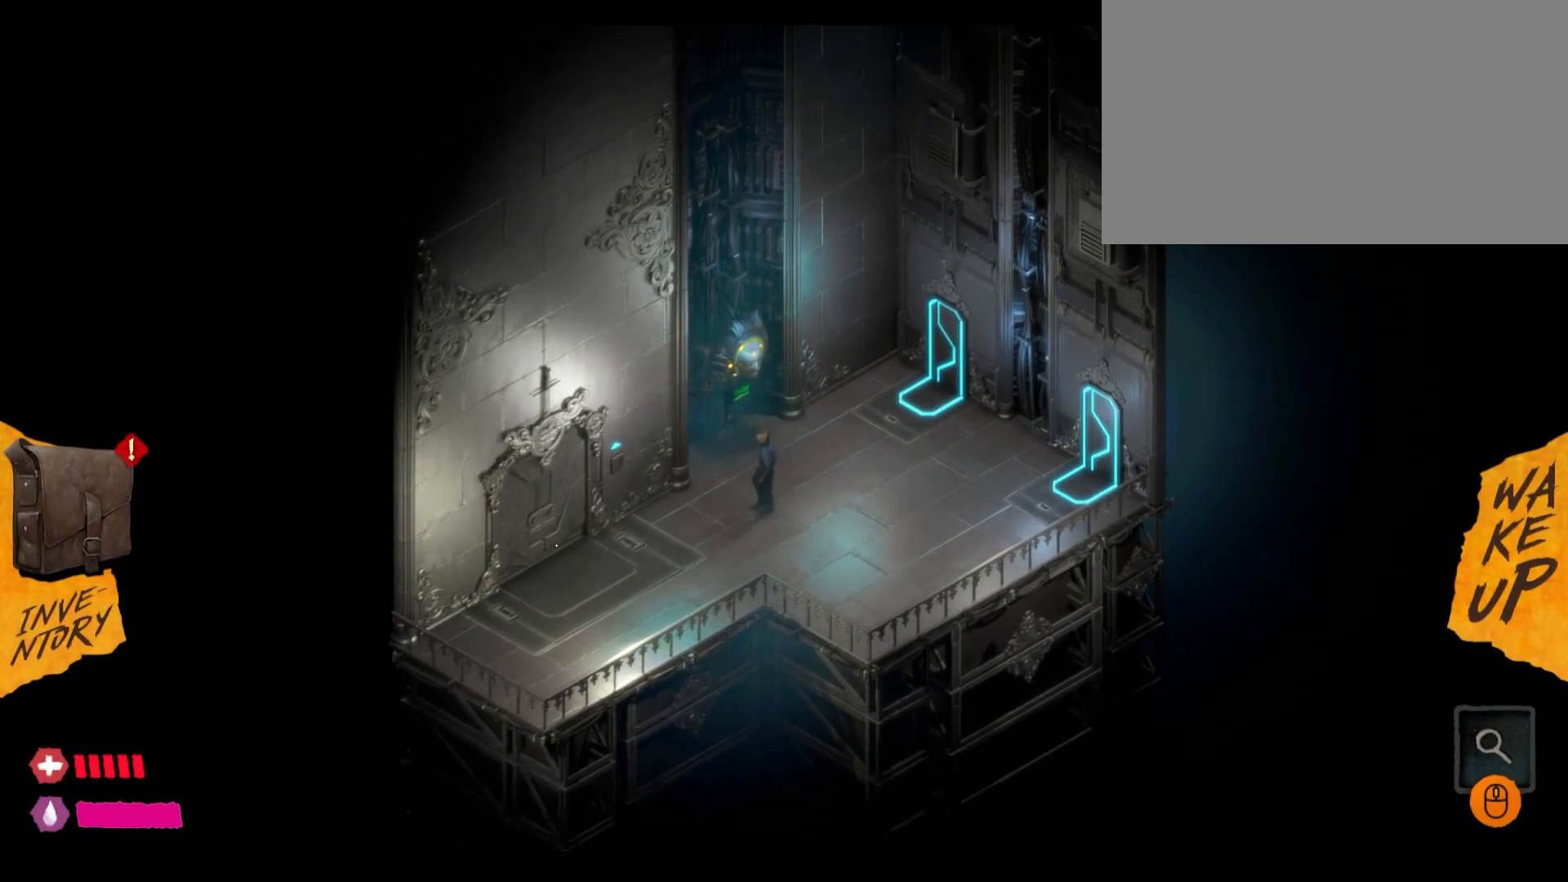
{"keys": [], "mouse": [], "mouse_move": "still", "events": [[317, "mouse_left", "down"], [450, "mouse_left", "up"]]}
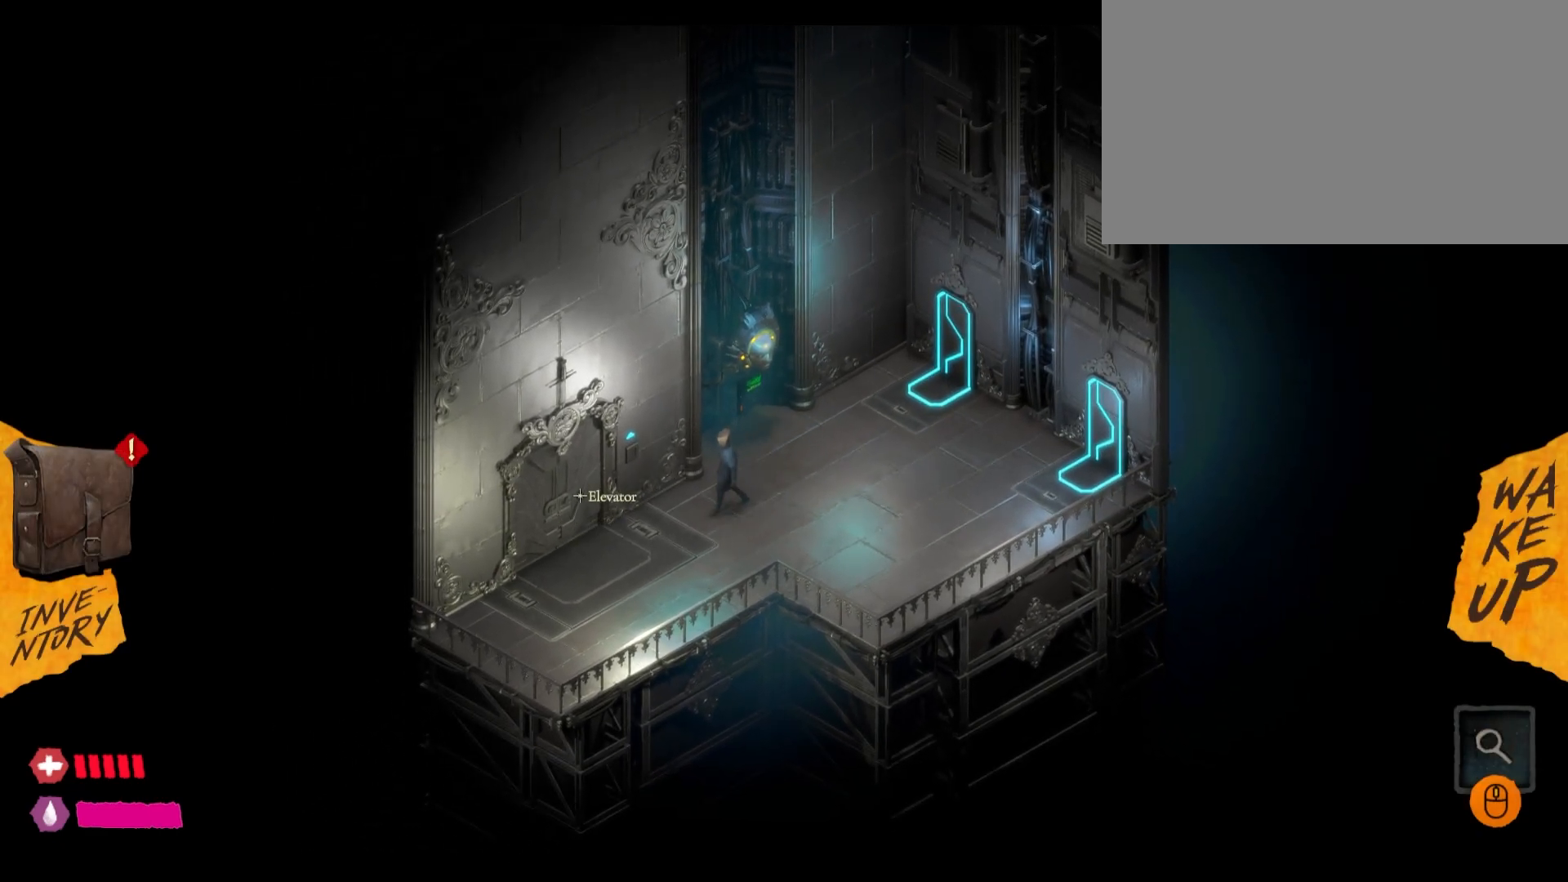
{"keys": [], "mouse": [], "mouse_move": "still", "events": []}
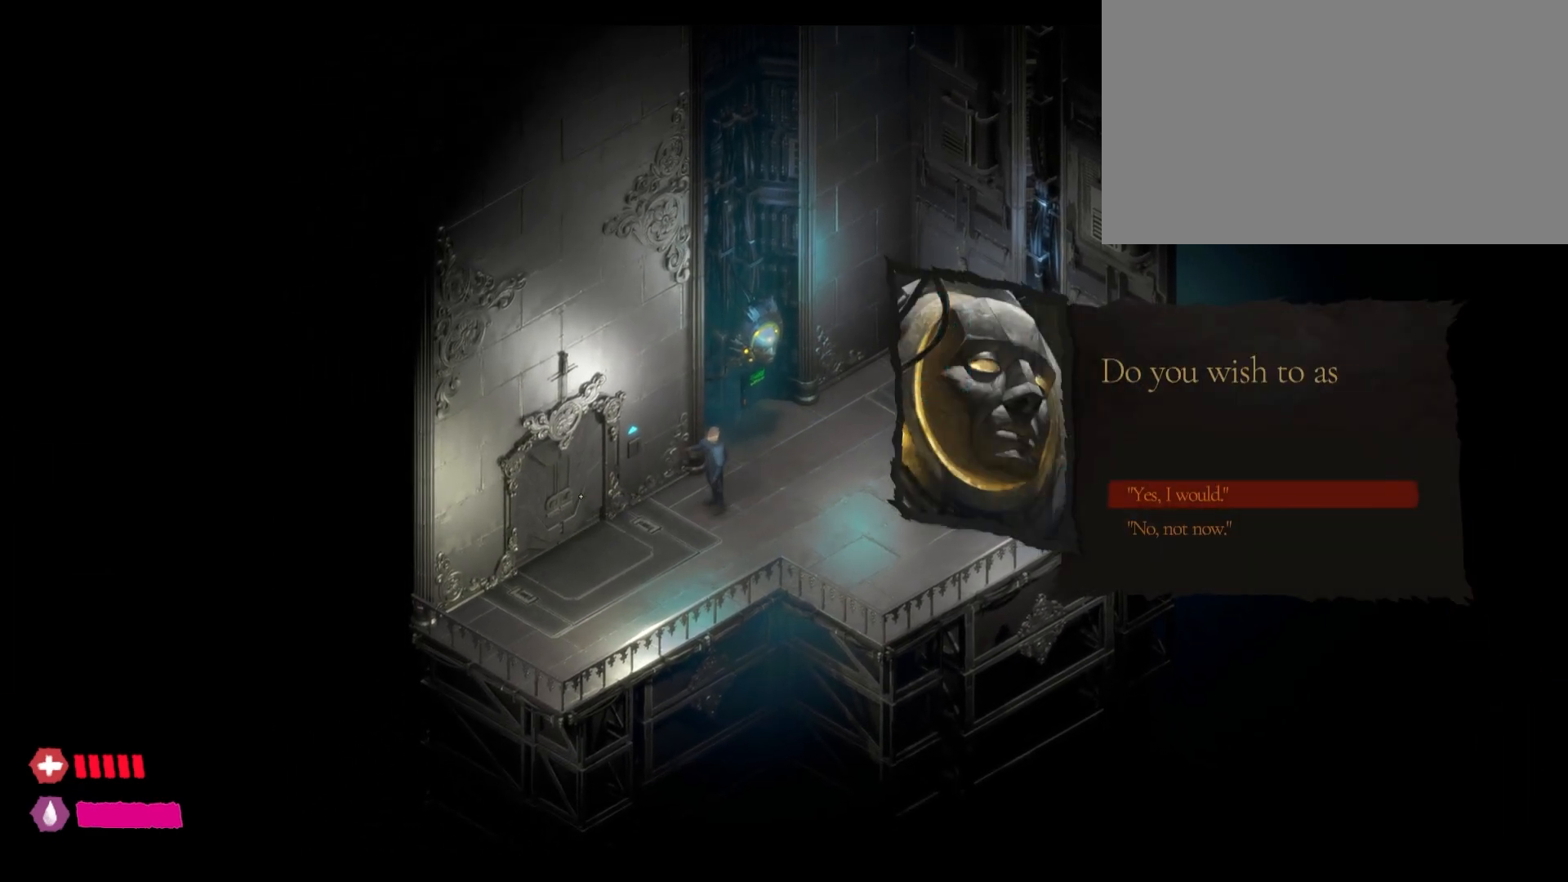
{"keys": [], "mouse": [], "mouse_move": "right", "events": []}
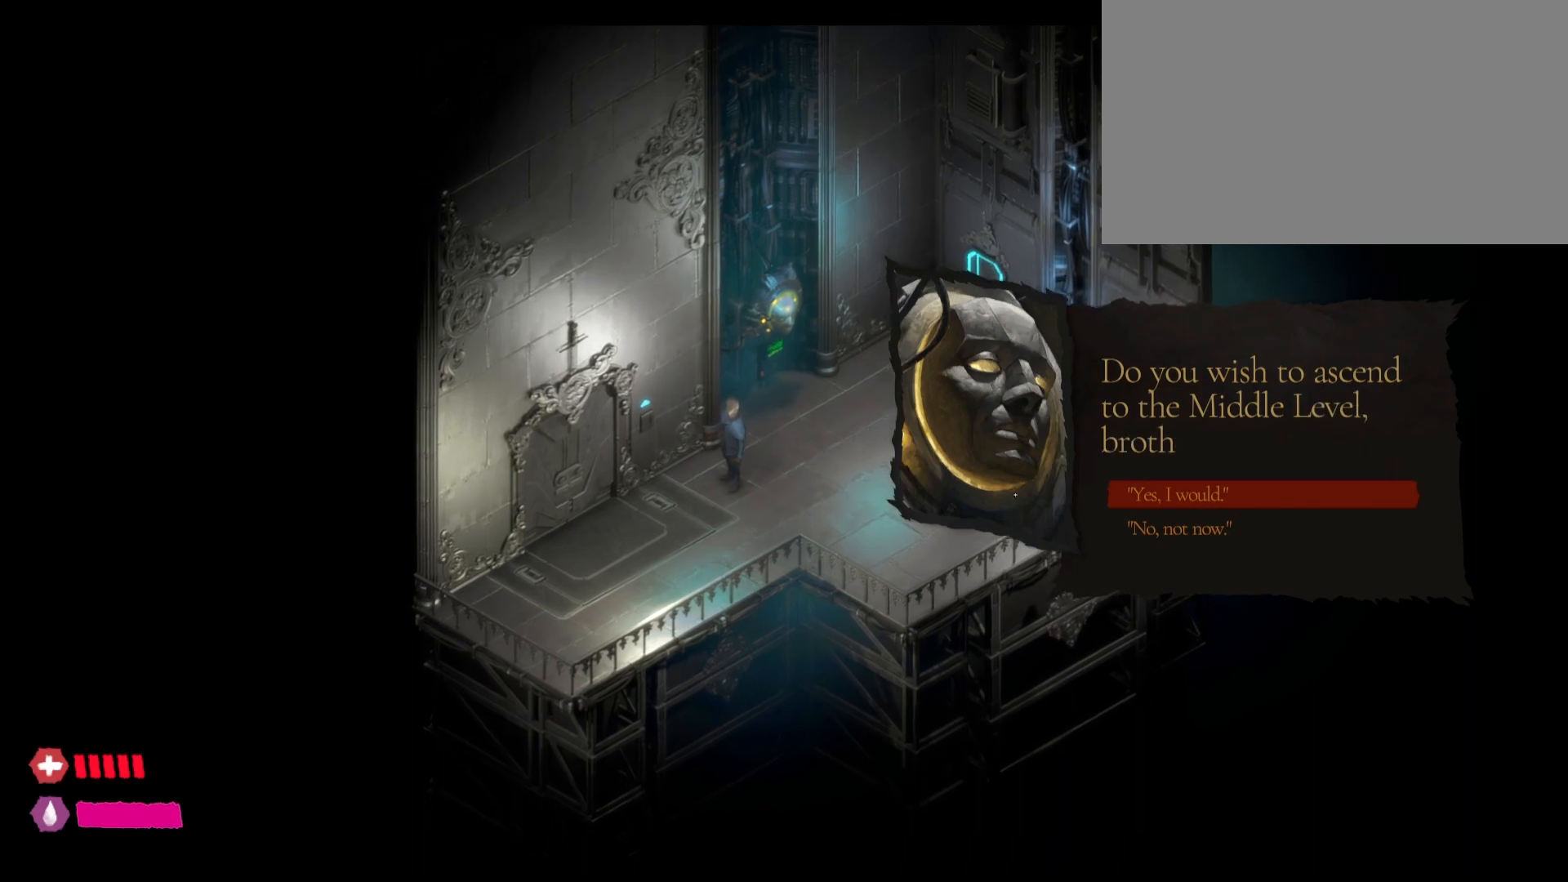
{"keys": [], "mouse": [], "mouse_move": "right", "events": []}